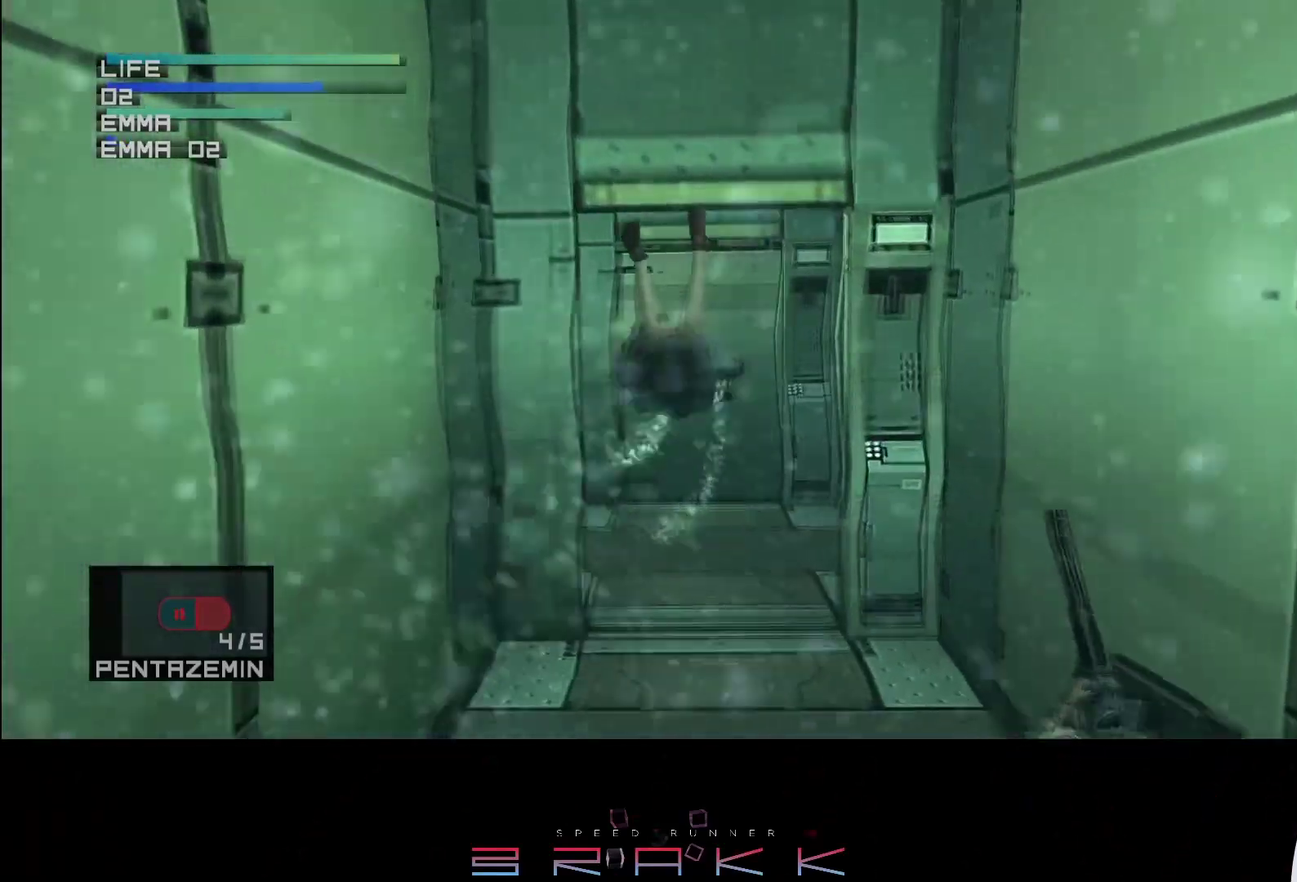
Gameplay with a controller (PlayStation layout); each line is a JSON object with the inputs held at the frame after it. "button_events" lists button changes between this image and that frame as [ms after this image, input, new state], when the widget could be followed in between (sticks are given only as held states). This document gives stick clicks only as held states, not as events. Not read: R3 right_stick.
{"buttons": ["CIRCLE"], "left_stick": "left", "button_events": [[50, "CIRCLE", "down"], [117, "CIRCLE", "up"], [200, "CIRCLE", "down"], [283, "CIRCLE", "up"], [333, "CIRCLE", "down"], [417, "CIRCLE", "up"], [500, "CIRCLE", "down"]]}
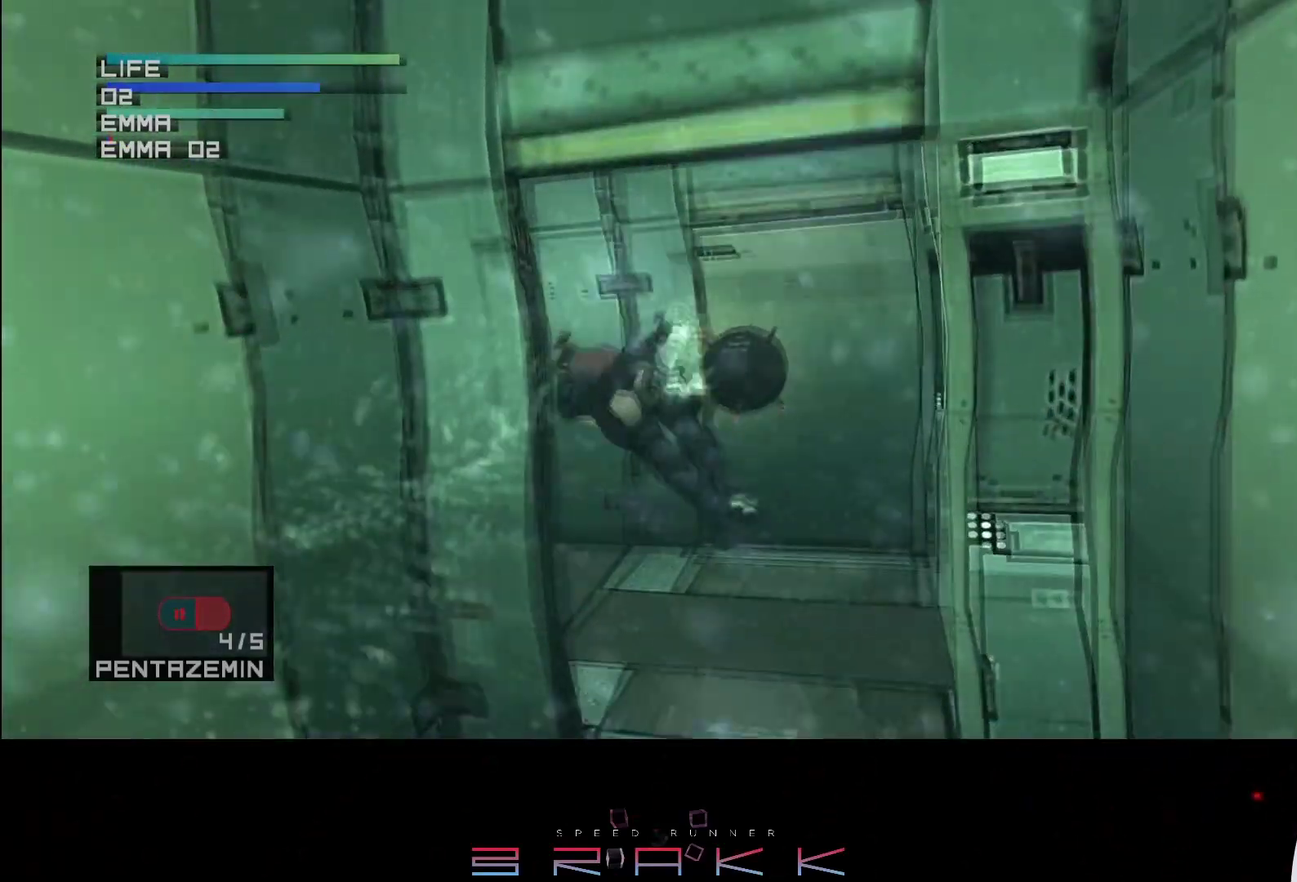
{"buttons": ["CIRCLE"], "left_stick": "right", "button_events": [[83, "CIRCLE", "up"], [150, "CIRCLE", "down"], [217, "CIRCLE", "up"], [300, "CIRCLE", "down"], [383, "CIRCLE", "up"], [450, "CIRCLE", "down"]]}
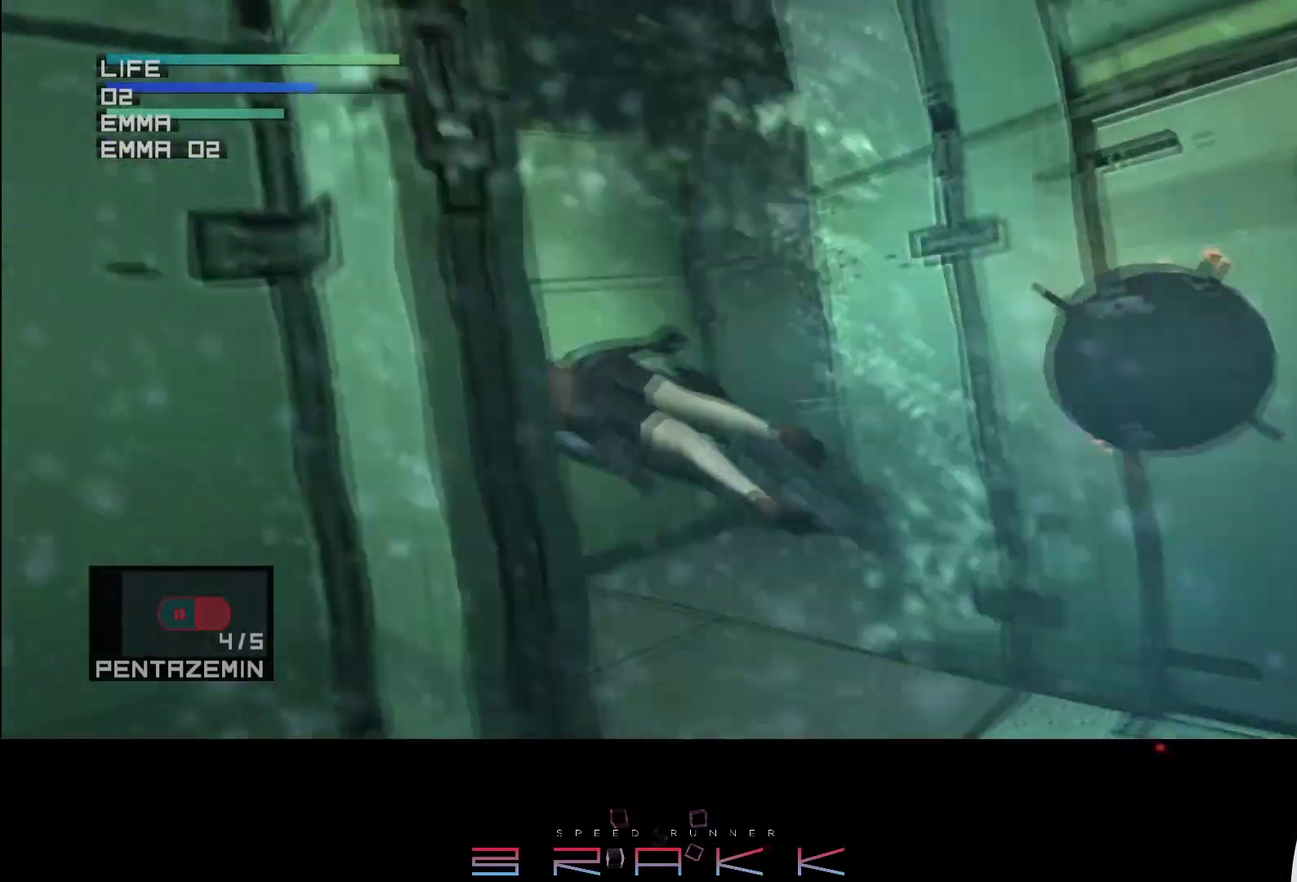
{"buttons": [], "left_stick": "right", "button_events": [[50, "CIRCLE", "up"], [267, "CIRCLE", "down"], [350, "CIRCLE", "up"], [417, "CIRCLE", "down"], [467, "CIRCLE", "up"]]}
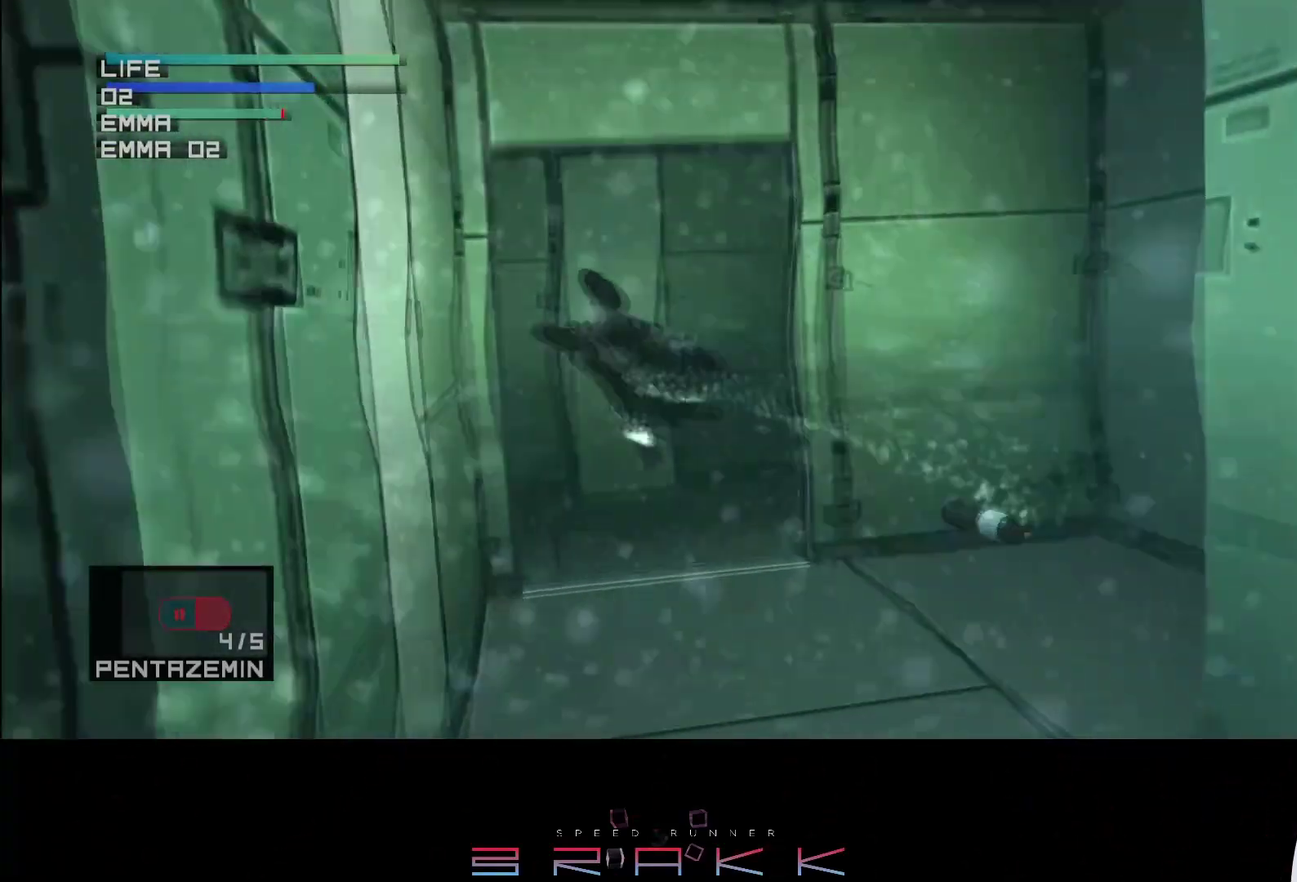
{"buttons": [], "left_stick": "center", "button_events": [[67, "CIRCLE", "down"], [150, "CIRCLE", "up"], [217, "CIRCLE", "down"], [283, "CIRCLE", "up"], [367, "CIRCLE", "down"], [433, "CIRCLE", "up"]]}
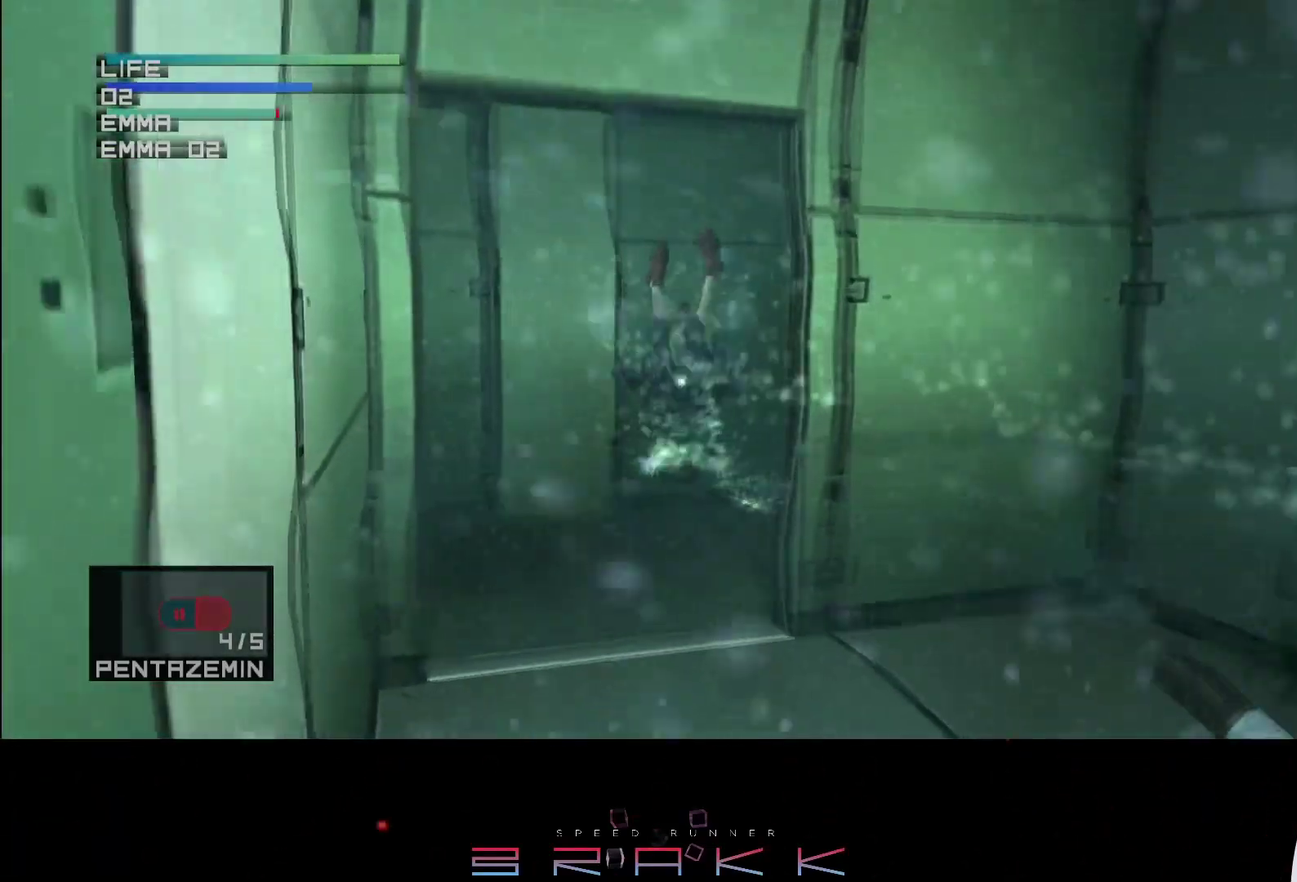
{"buttons": ["CIRCLE"], "left_stick": "right", "button_events": [[17, "CIRCLE", "down"], [100, "CIRCLE", "up"], [317, "CIRCLE", "down"], [400, "CIRCLE", "up"], [467, "CIRCLE", "down"]]}
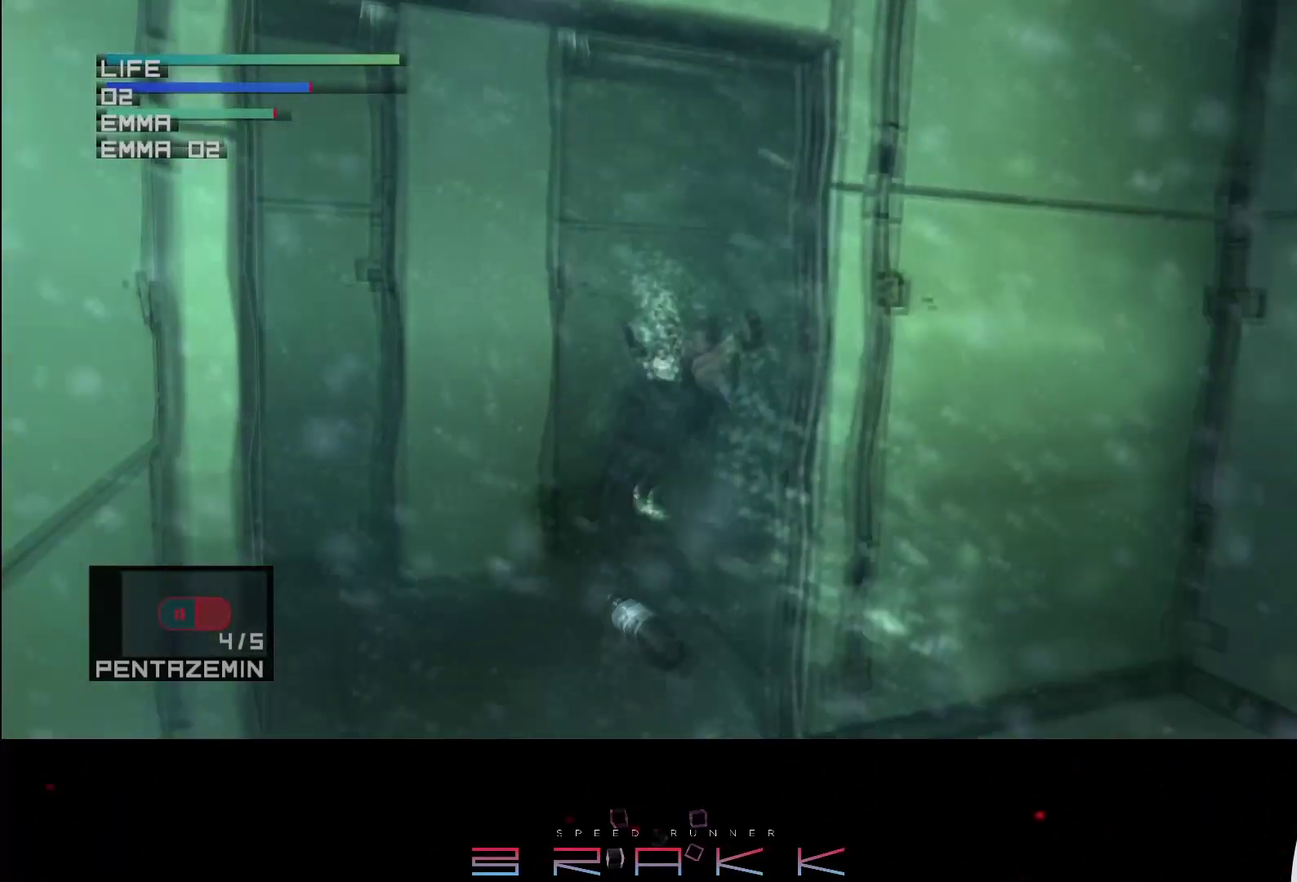
{"buttons": ["CIRCLE"], "left_stick": "center", "button_events": [[50, "CIRCLE", "up"], [133, "CIRCLE", "down"], [217, "CIRCLE", "up"], [300, "CIRCLE", "down"], [367, "CIRCLE", "up"], [433, "CIRCLE", "down"]]}
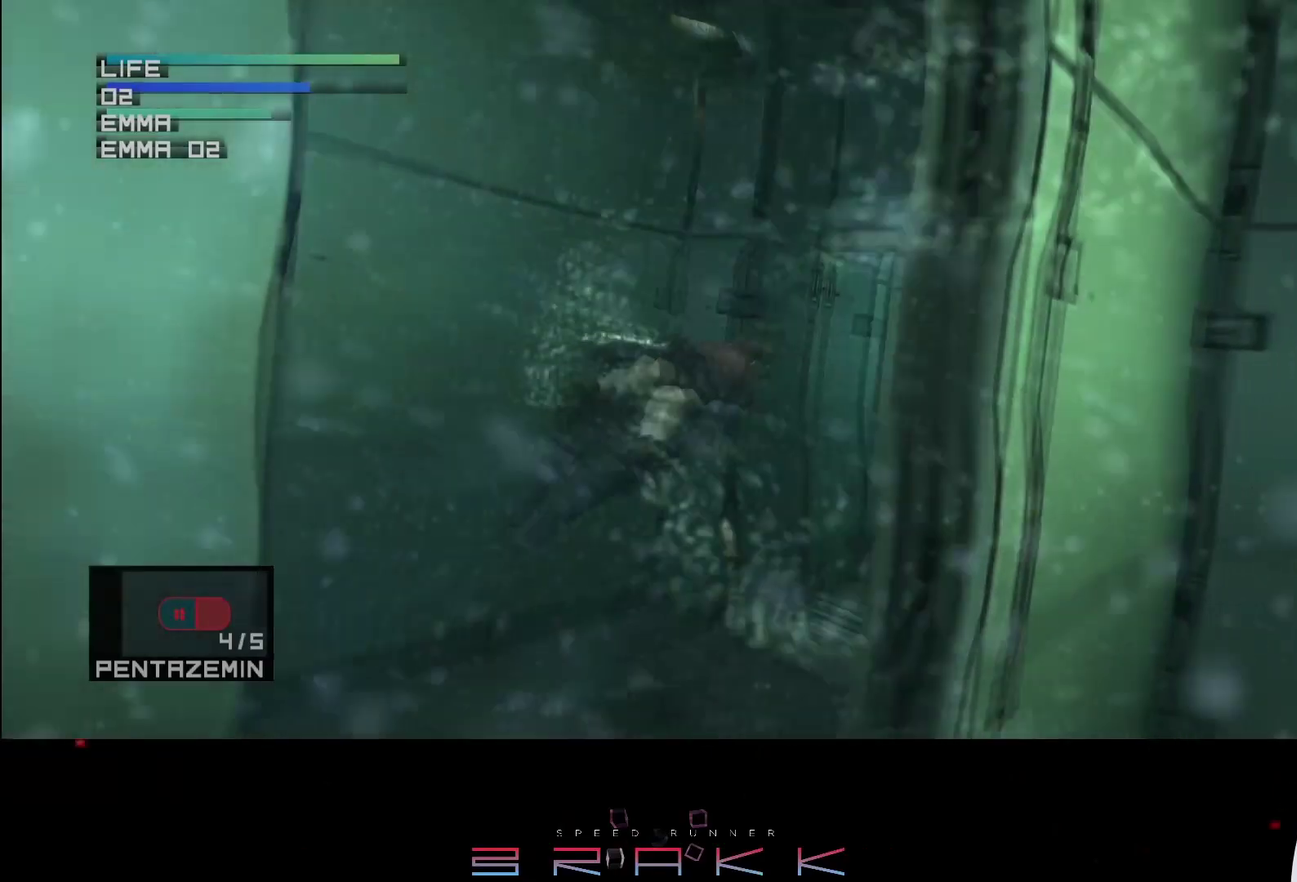
{"buttons": [], "left_stick": "center", "button_events": [[17, "CIRCLE", "up"], [100, "CIRCLE", "down"], [150, "CIRCLE", "up"], [250, "CIRCLE", "down"], [333, "CIRCLE", "up"], [400, "CIRCLE", "down"], [467, "CIRCLE", "up"]]}
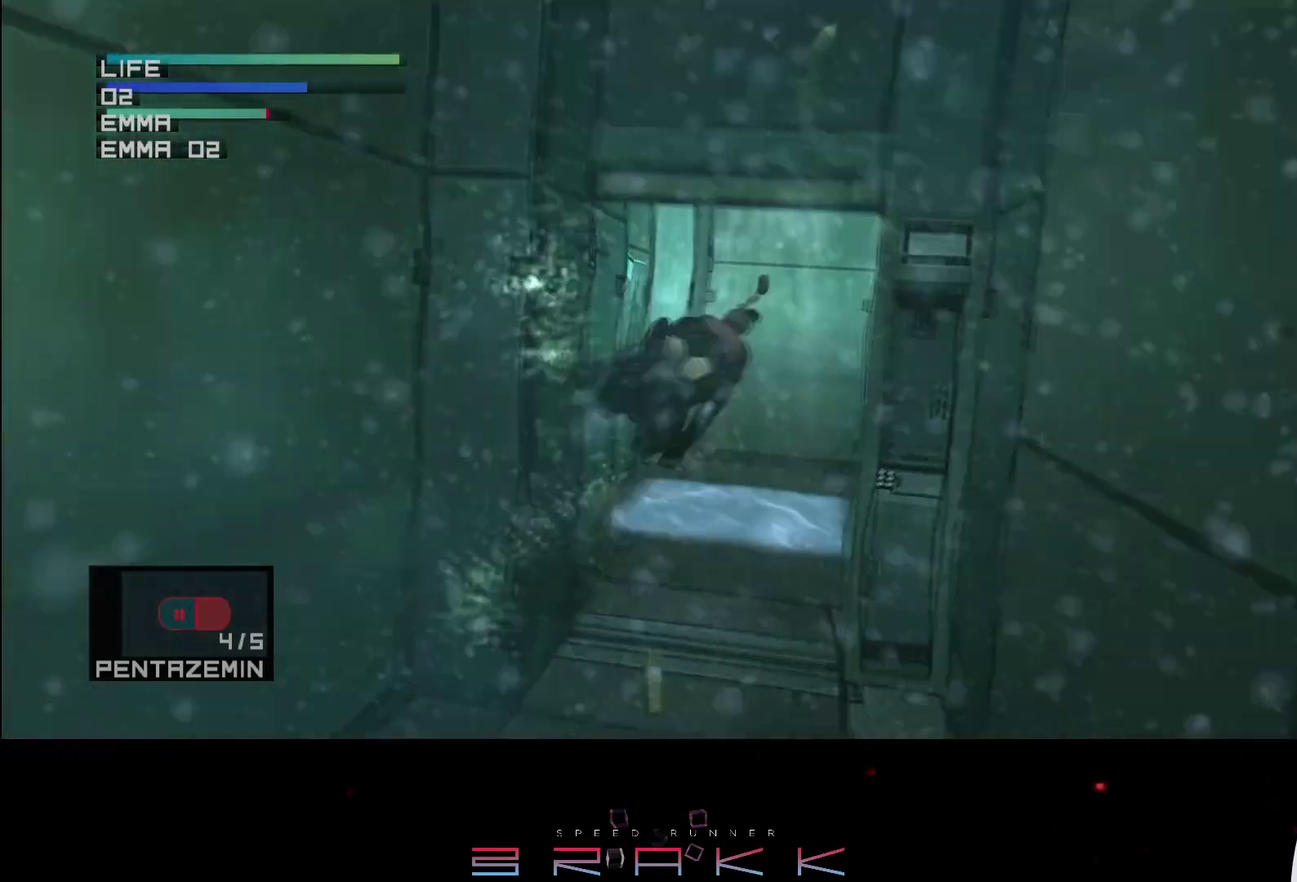
{"buttons": ["CIRCLE"], "left_stick": "center", "button_events": [[50, "CIRCLE", "down"], [100, "CIRCLE", "up"], [200, "CIRCLE", "down"], [250, "CIRCLE", "up"], [317, "CIRCLE", "down"], [433, "CIRCLE", "up"], [500, "CIRCLE", "down"]]}
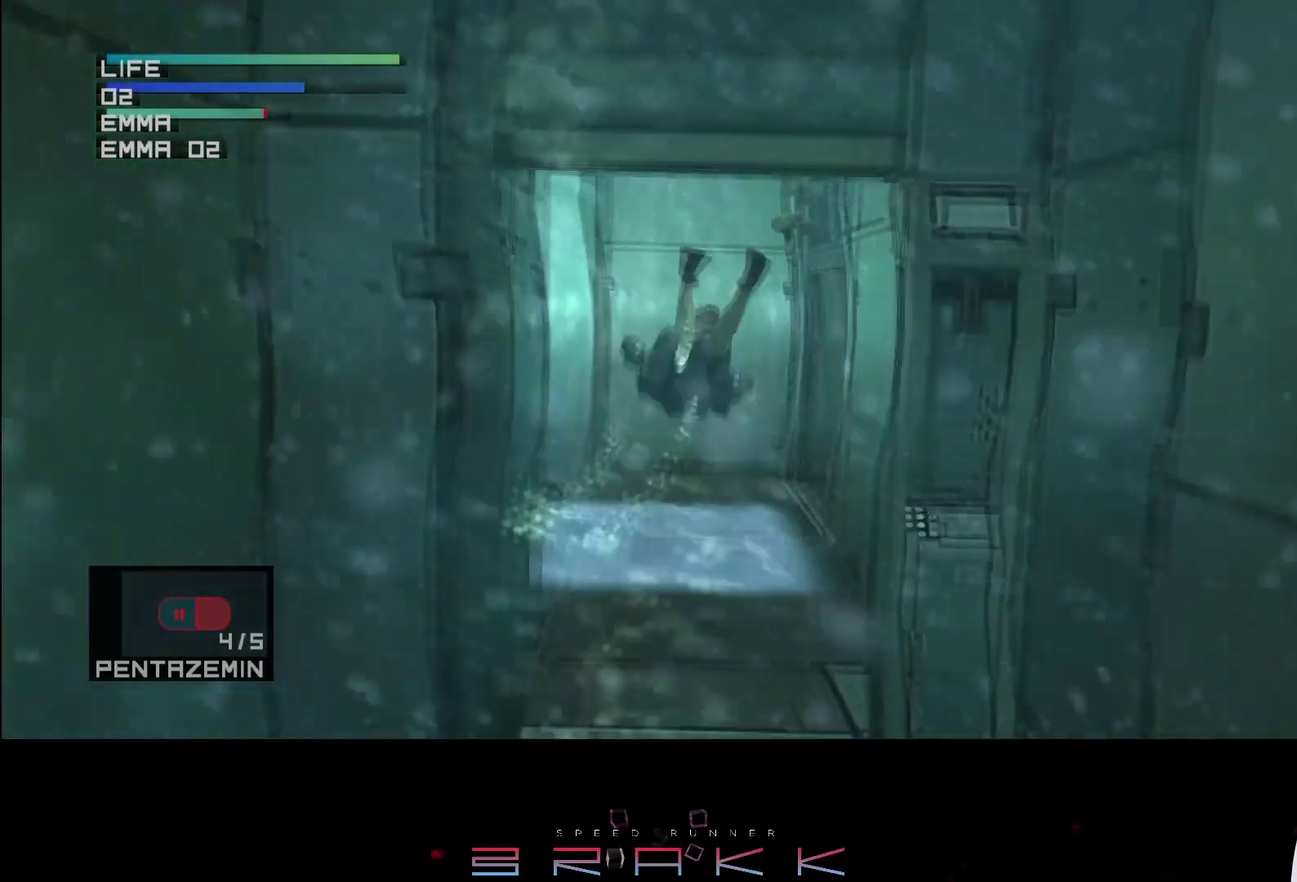
{"buttons": ["CIRCLE"], "left_stick": "center", "button_events": [[67, "CIRCLE", "up"], [150, "CIRCLE", "down"], [217, "CIRCLE", "up"], [300, "CIRCLE", "down"], [367, "CIRCLE", "up"], [450, "CIRCLE", "down"]]}
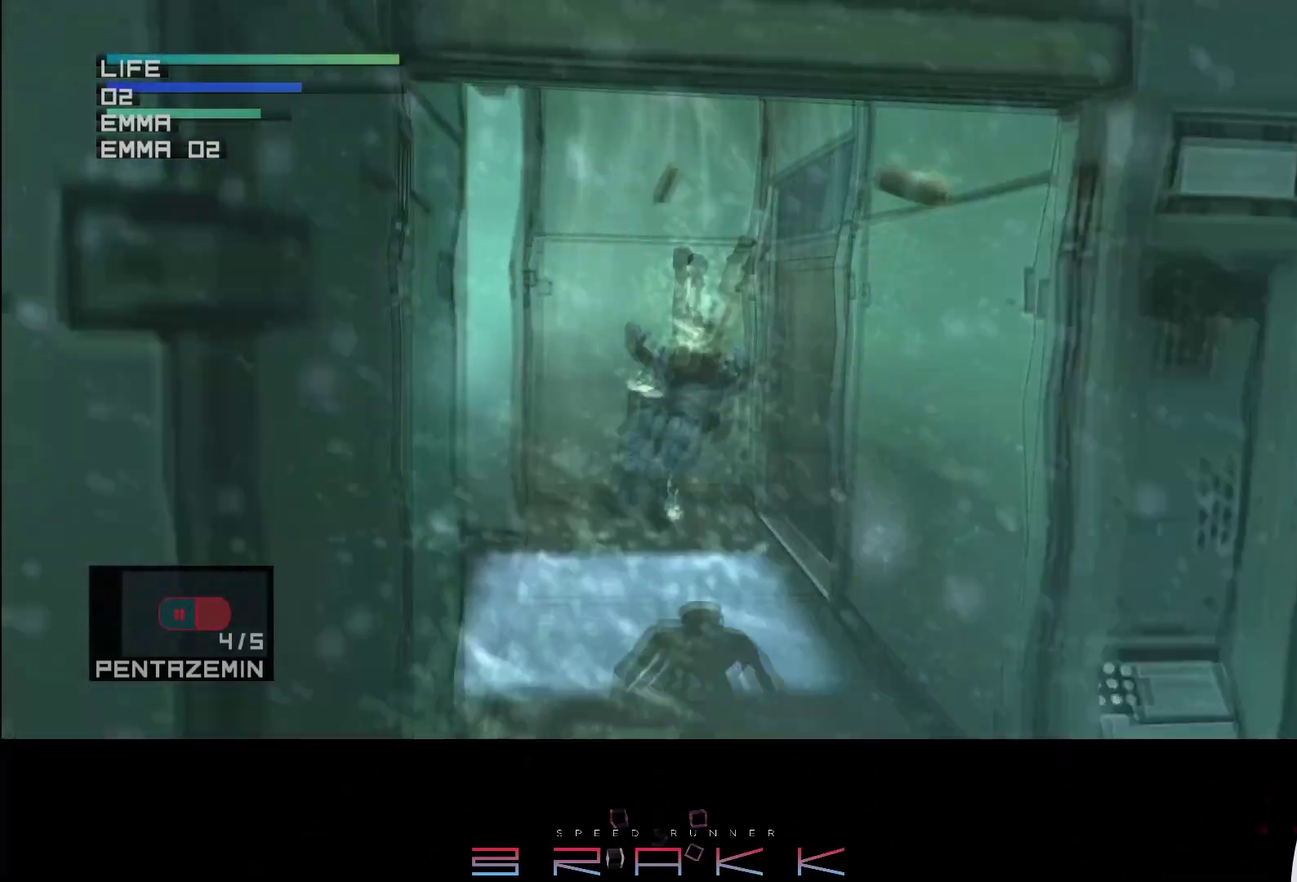
{"buttons": [], "left_stick": "center", "button_events": [[33, "CIRCLE", "up"], [100, "CIRCLE", "down"], [167, "CIRCLE", "up"], [267, "CIRCLE", "down"], [333, "CIRCLE", "up"], [417, "CIRCLE", "down"], [483, "CIRCLE", "up"]]}
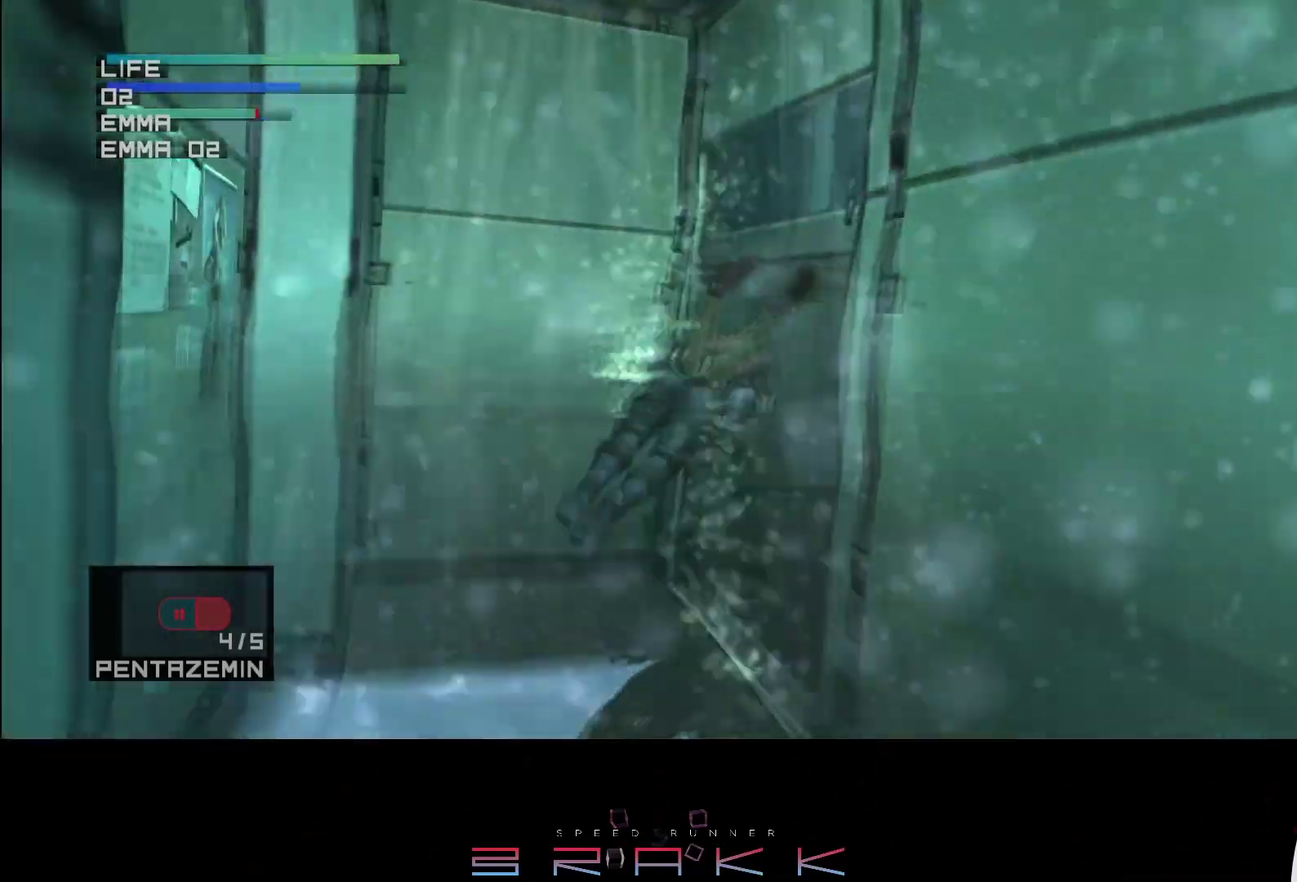
{"buttons": [], "left_stick": "center", "button_events": [[83, "CIRCLE", "down"], [133, "CIRCLE", "up"], [367, "CIRCLE", "down"], [433, "CIRCLE", "up"]]}
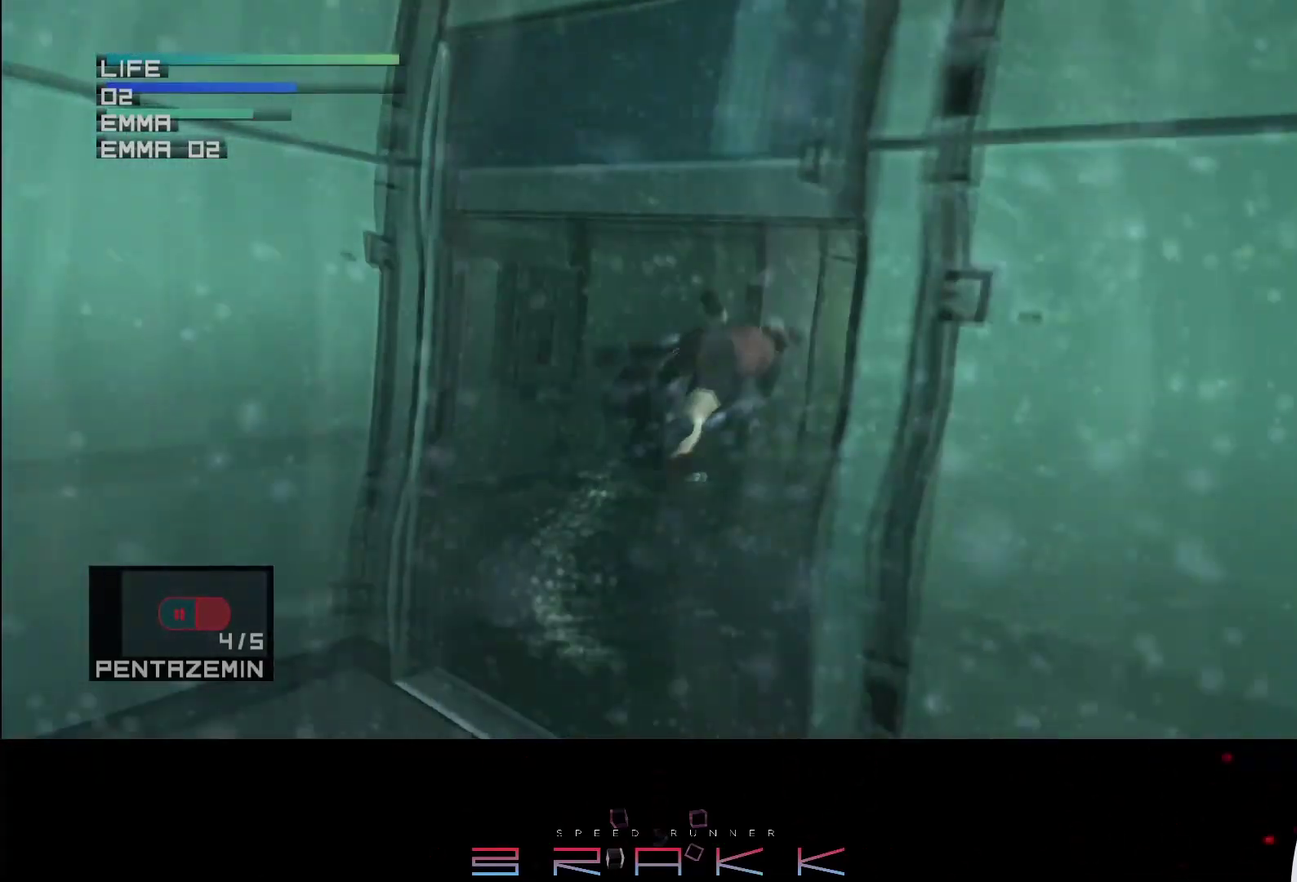
{"buttons": [], "left_stick": "center", "button_events": [[17, "CIRCLE", "down"], [67, "CIRCLE", "up"], [167, "CIRCLE", "down"], [233, "CIRCLE", "up"], [317, "CIRCLE", "down"], [367, "CIRCLE", "up"], [450, "CIRCLE", "down"], [500, "CIRCLE", "up"]]}
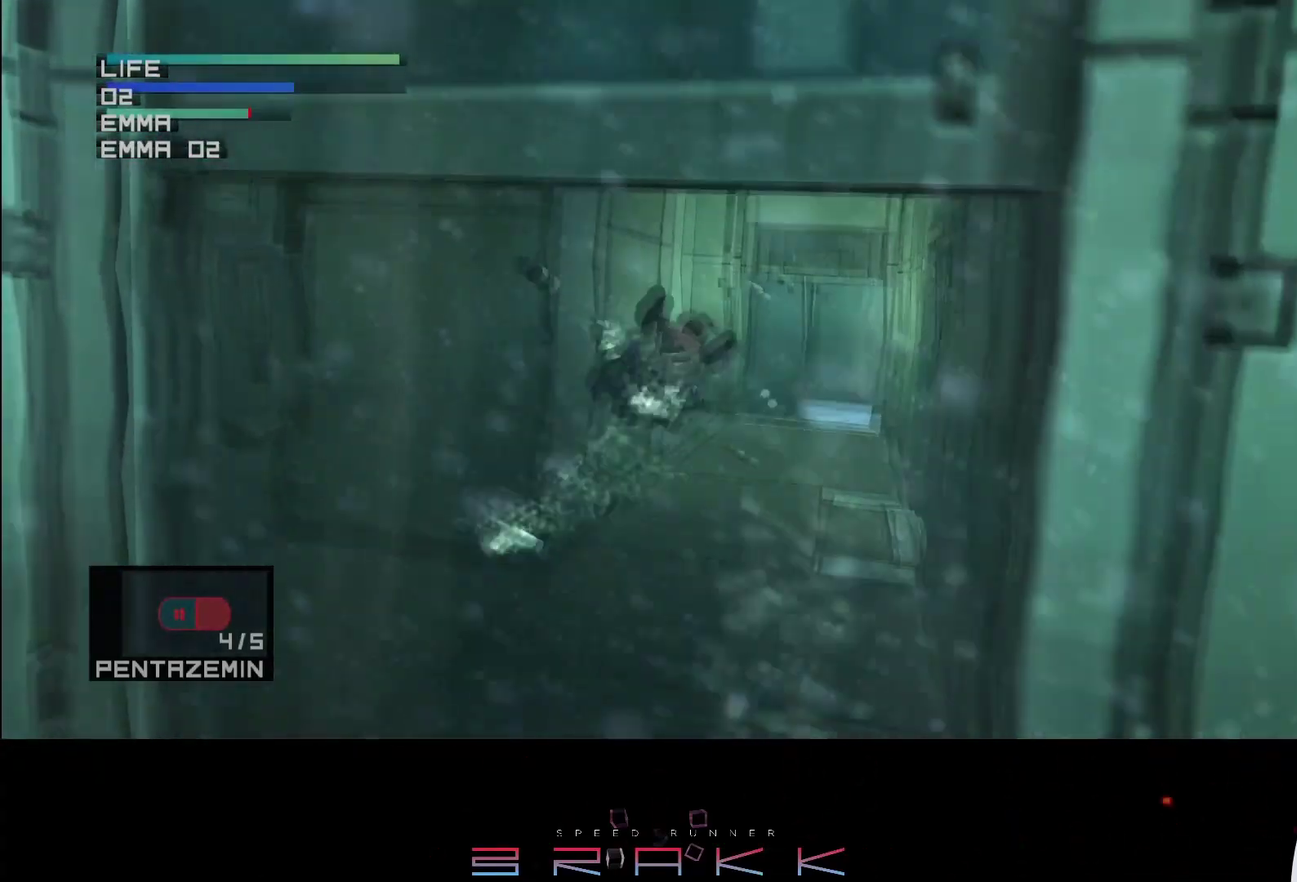
{"buttons": ["CIRCLE"], "left_stick": "center", "button_events": [[83, "CIRCLE", "down"], [150, "CIRCLE", "up"], [217, "CIRCLE", "down"], [283, "CIRCLE", "up"], [367, "CIRCLE", "down"], [433, "CIRCLE", "up"], [500, "CIRCLE", "down"]]}
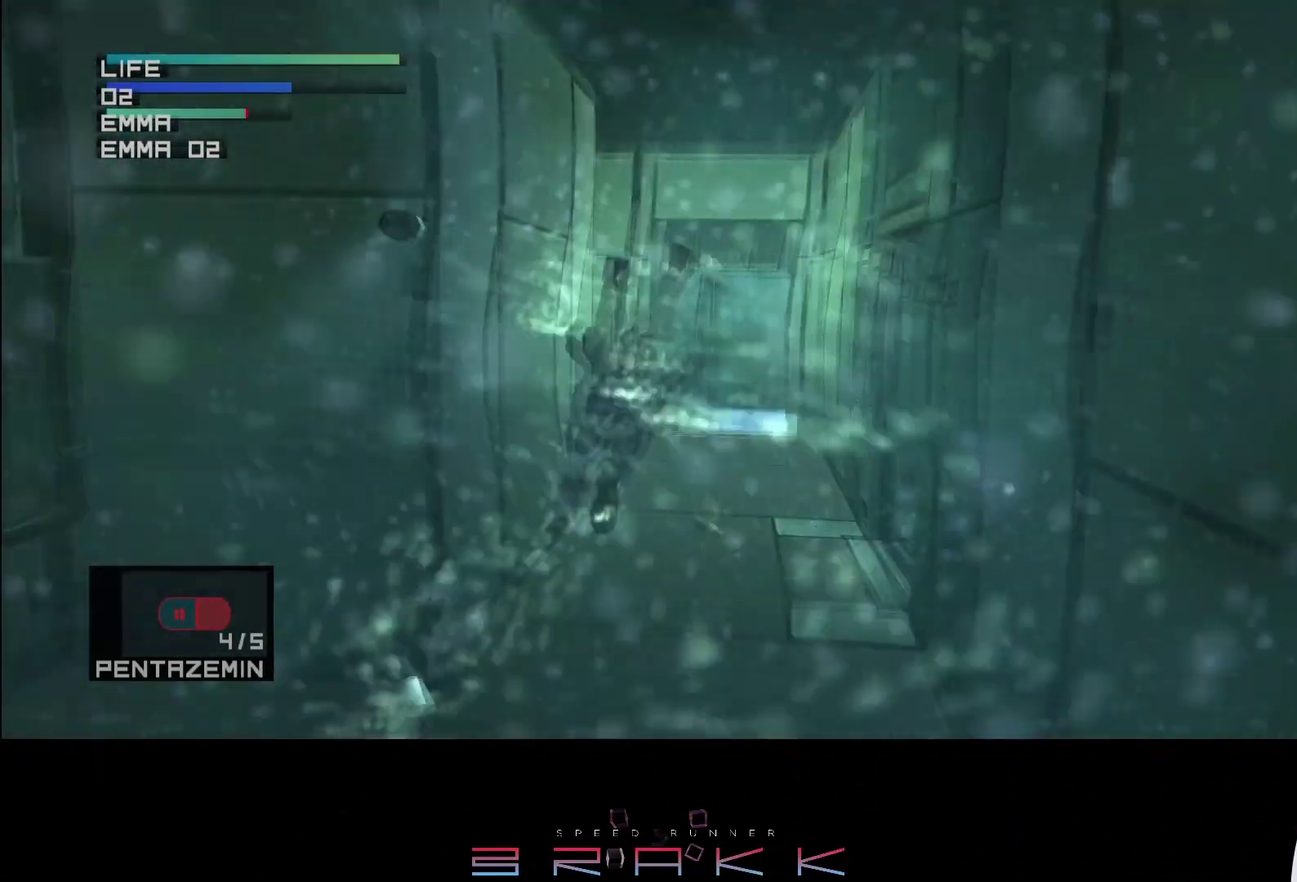
{"buttons": [], "left_stick": "center", "button_events": [[67, "CIRCLE", "up"], [250, "CIRCLE", "down"], [333, "CIRCLE", "up"], [417, "CIRCLE", "down"], [483, "CIRCLE", "up"]]}
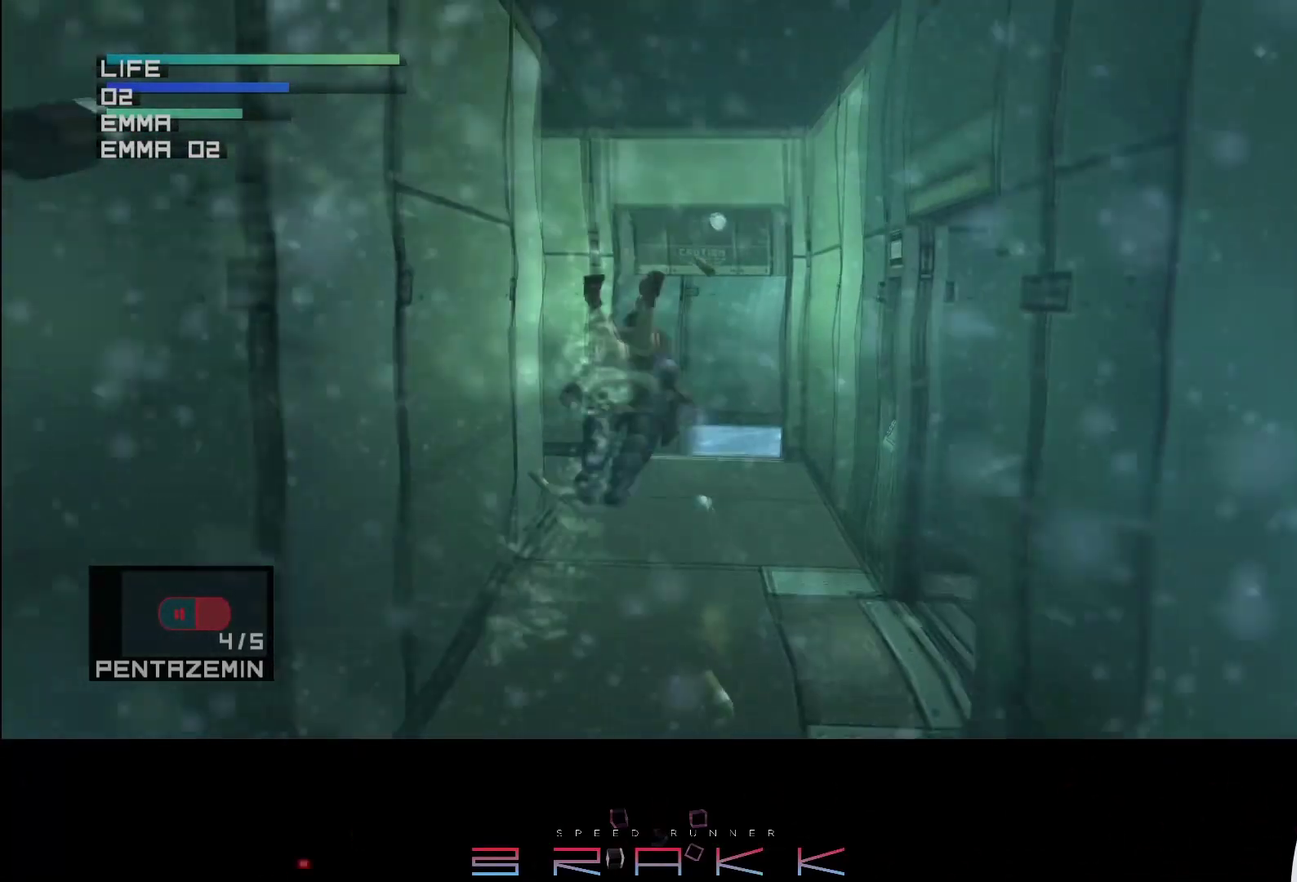
{"buttons": [], "left_stick": "center", "button_events": [[67, "CIRCLE", "down"], [117, "CIRCLE", "up"], [200, "CIRCLE", "down"], [267, "CIRCLE", "up"], [417, "CIRCLE", "down"], [483, "CIRCLE", "up"]]}
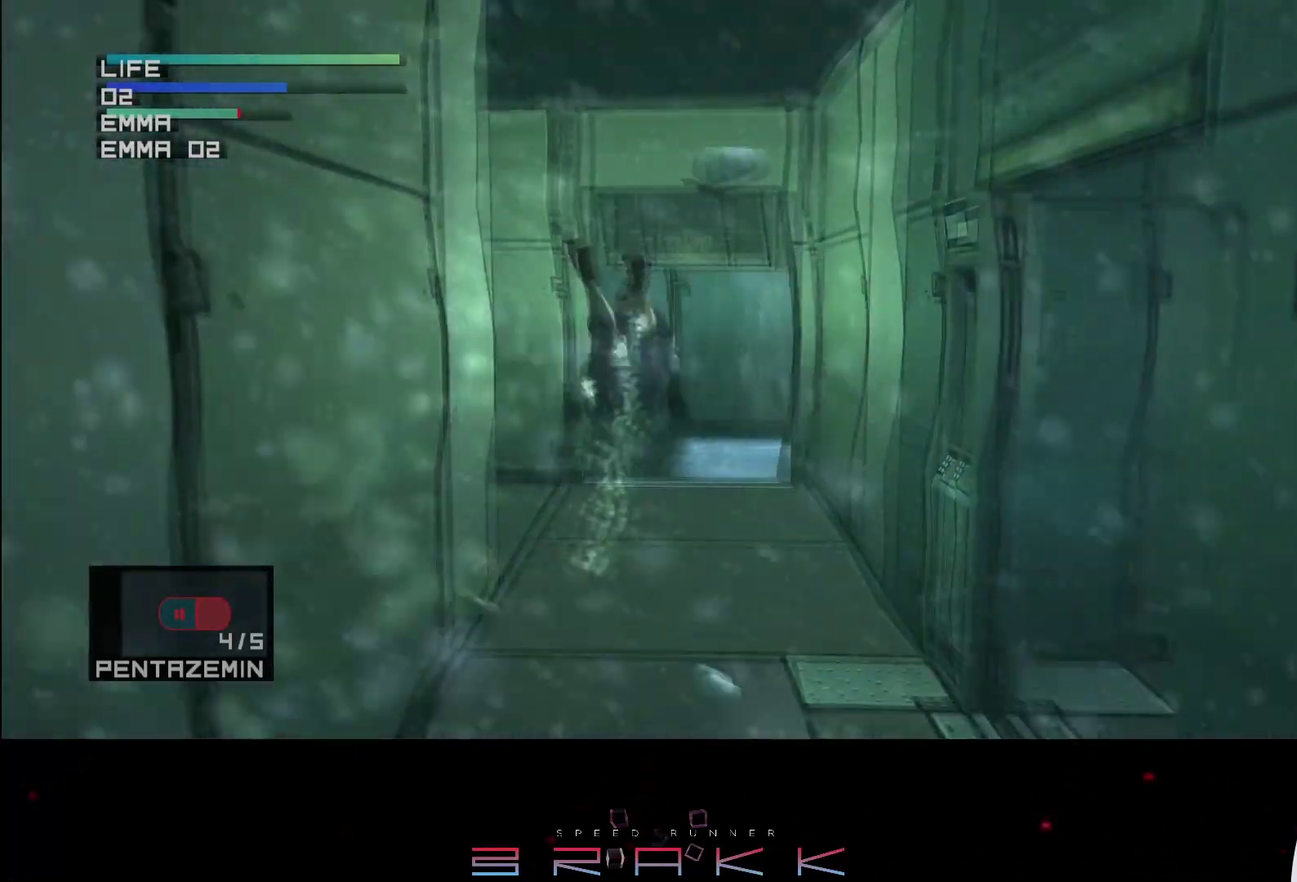
{"buttons": ["CIRCLE"], "left_stick": "center", "button_events": [[250, "CIRCLE", "down"], [317, "CIRCLE", "up"], [367, "CIRCLE", "down"], [417, "CIRCLE", "up"], [467, "CIRCLE", "down"]]}
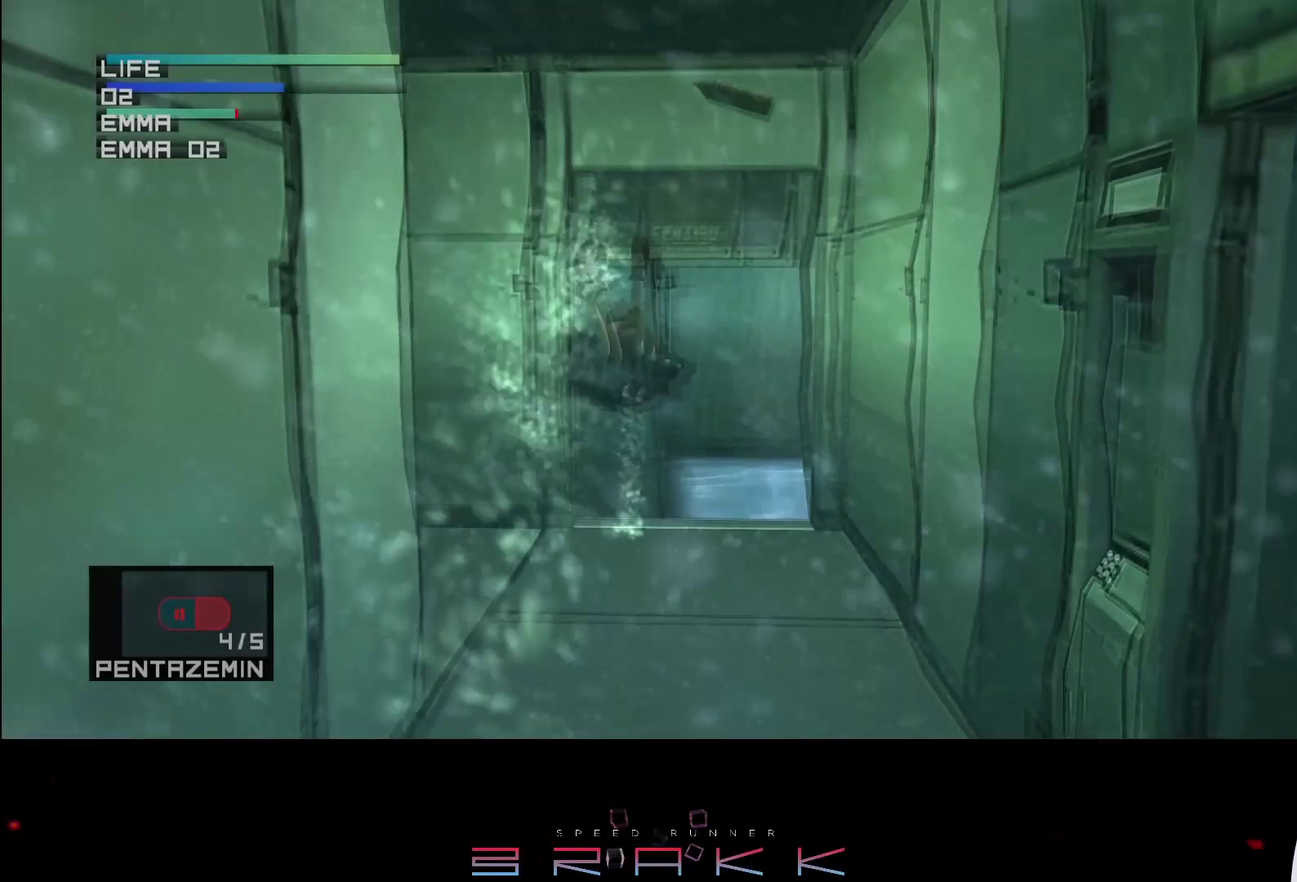
{"buttons": [], "left_stick": "center", "button_events": [[17, "CIRCLE", "up"], [83, "CIRCLE", "down"], [133, "CIRCLE", "up"], [217, "CIRCLE", "down"], [300, "CIRCLE", "up"], [383, "CIRCLE", "down"], [450, "CIRCLE", "up"]]}
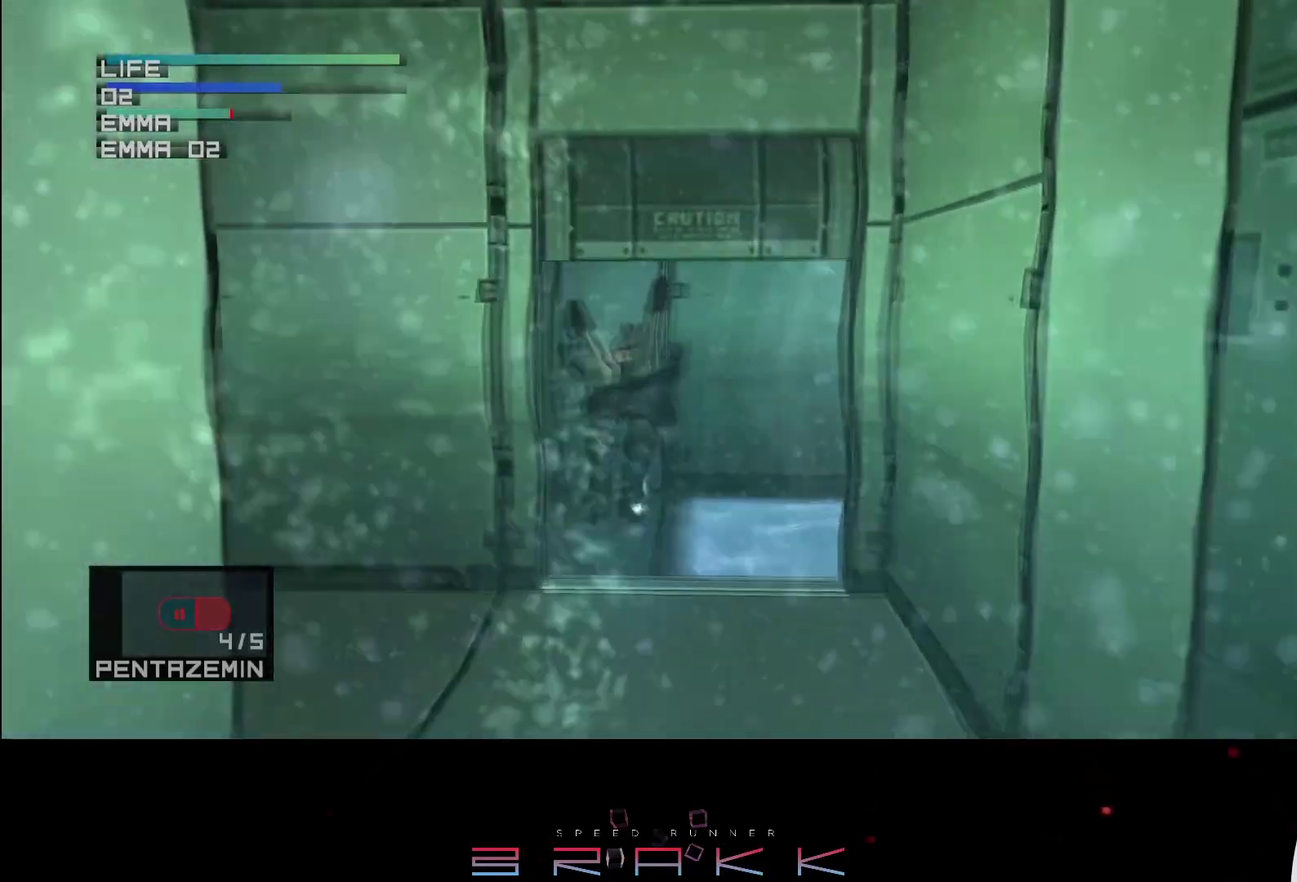
{"buttons": ["CIRCLE"], "left_stick": "up-left", "button_events": [[17, "CIRCLE", "down"], [100, "CIRCLE", "up"], [167, "CIRCLE", "down"], [233, "CIRCLE", "up"], [300, "CIRCLE", "down"], [400, "CIRCLE", "up"], [467, "CIRCLE", "down"]]}
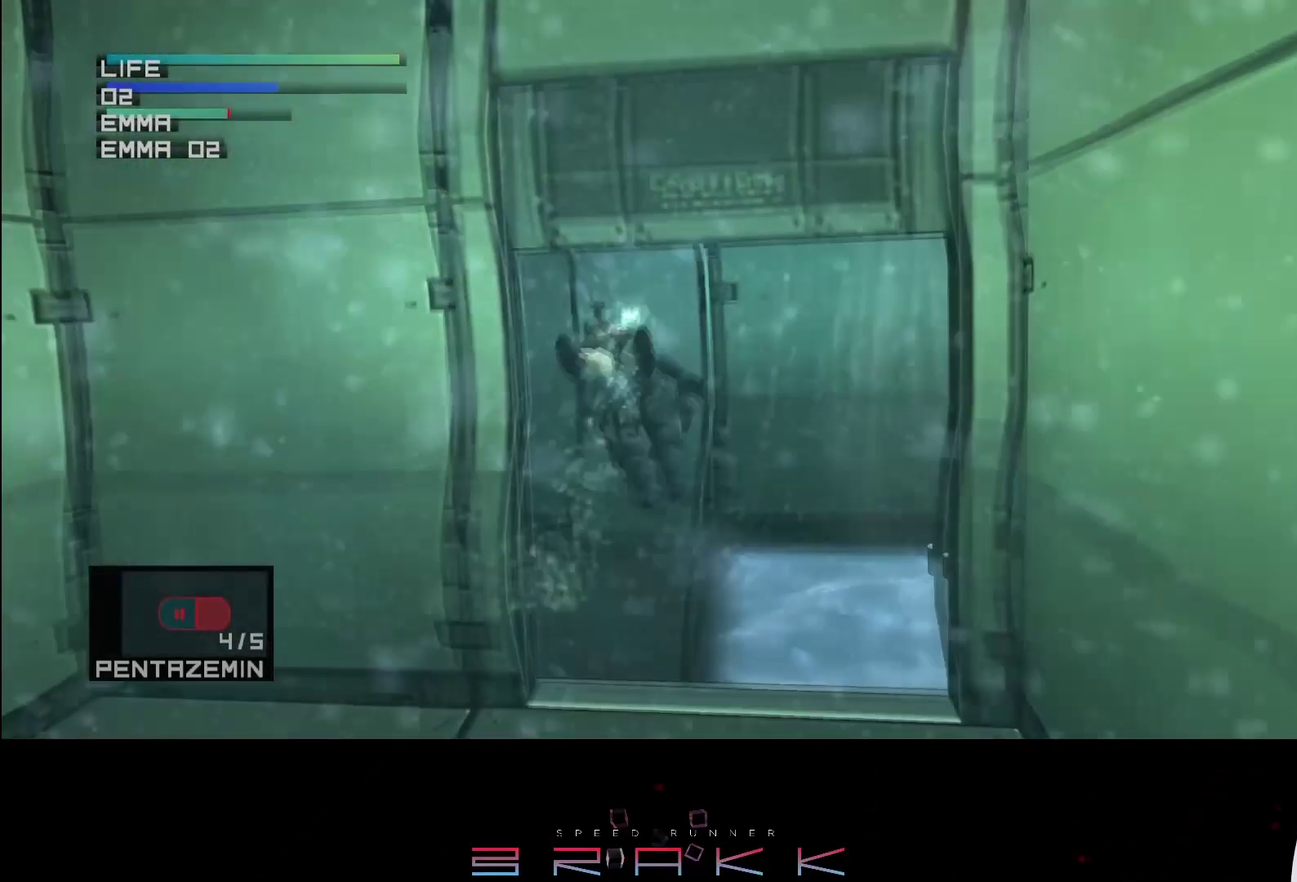
{"buttons": ["CIRCLE"], "left_stick": "up-left", "button_events": [[50, "CIRCLE", "up"], [133, "CIRCLE", "down"], [250, "CIRCLE", "up"], [317, "CIRCLE", "down"], [400, "CIRCLE", "up"], [483, "CIRCLE", "down"]]}
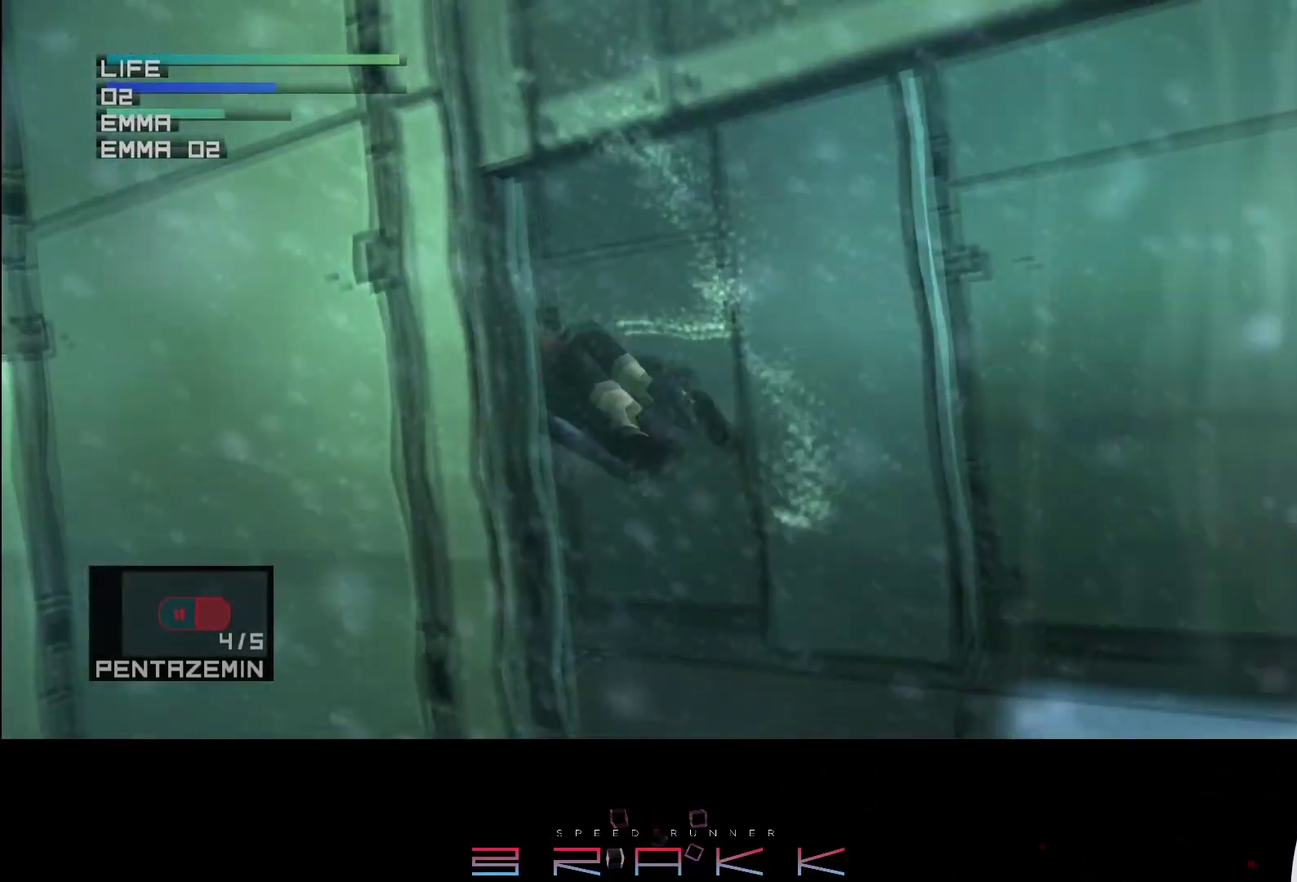
{"buttons": [], "left_stick": "center", "button_events": [[83, "CIRCLE", "up"], [167, "CIRCLE", "down"], [250, "CIRCLE", "up"], [350, "CIRCLE", "down"], [450, "CIRCLE", "up"]]}
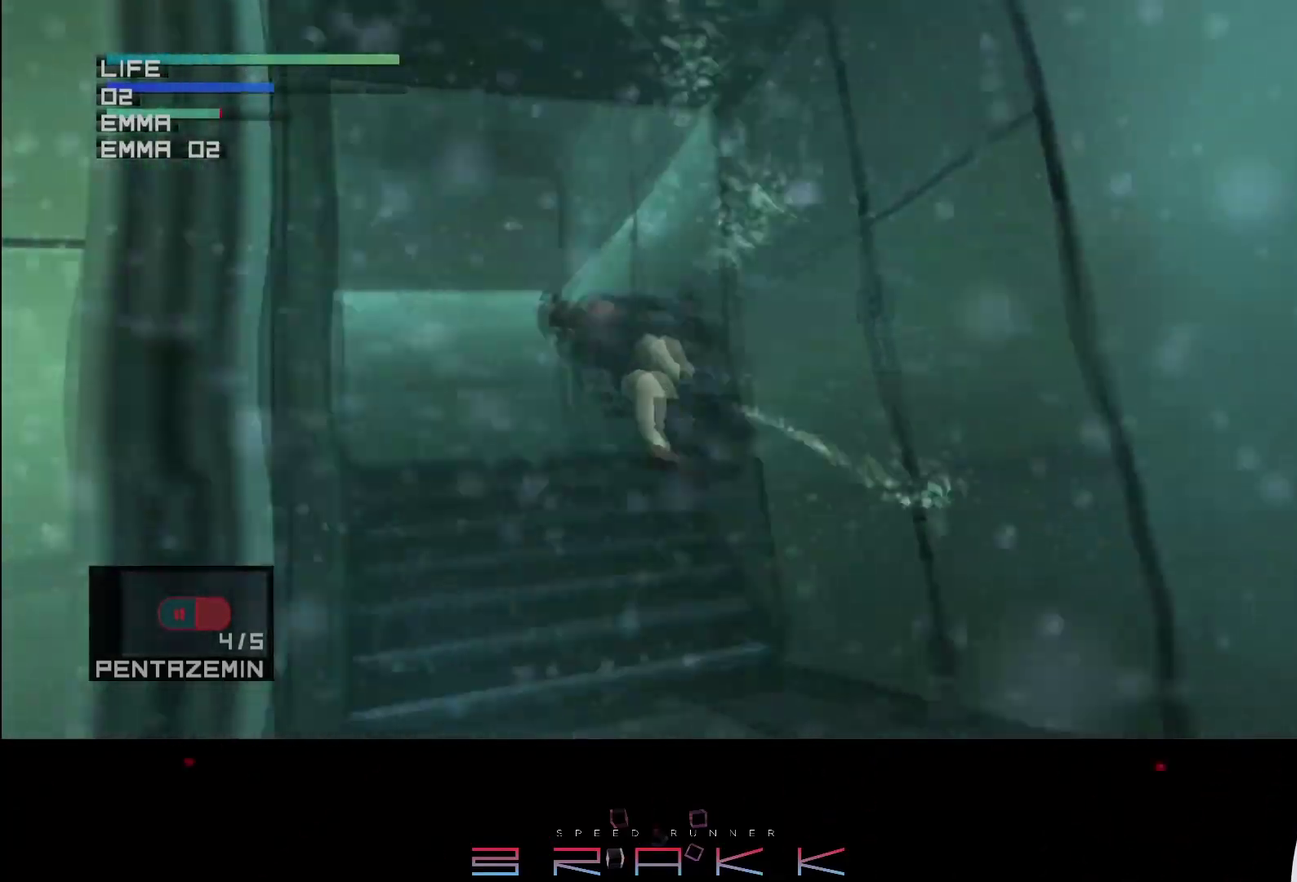
{"buttons": [], "left_stick": "center", "button_events": [[33, "CIRCLE", "down"], [117, "CIRCLE", "up"], [200, "CIRCLE", "down"], [300, "CIRCLE", "up"], [383, "CIRCLE", "down"], [500, "CIRCLE", "up"]]}
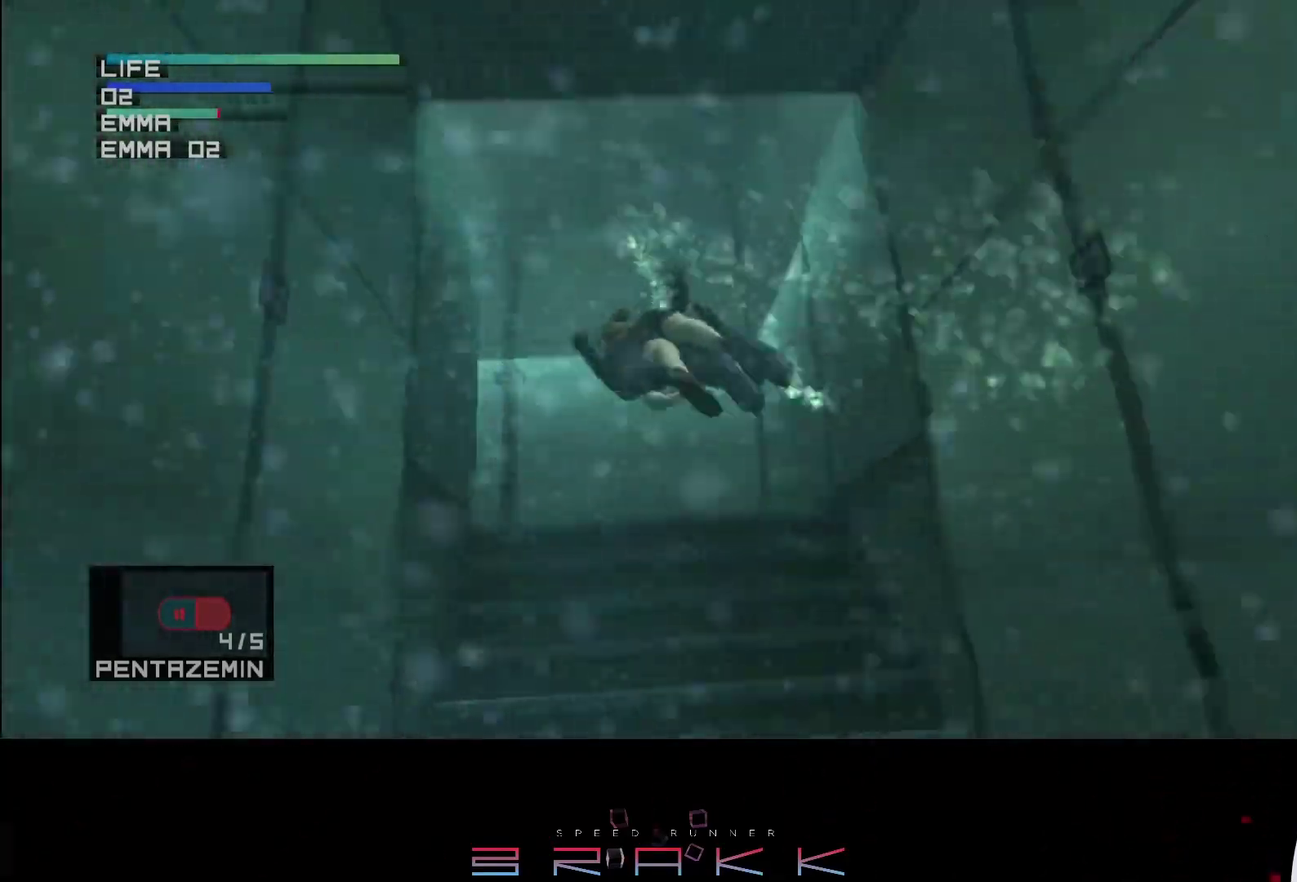
{"buttons": [], "left_stick": "left", "button_events": [[67, "CIRCLE", "down"], [167, "CIRCLE", "up"], [233, "CIRCLE", "down"], [333, "CIRCLE", "up"], [417, "CIRCLE", "down"], [483, "CIRCLE", "up"]]}
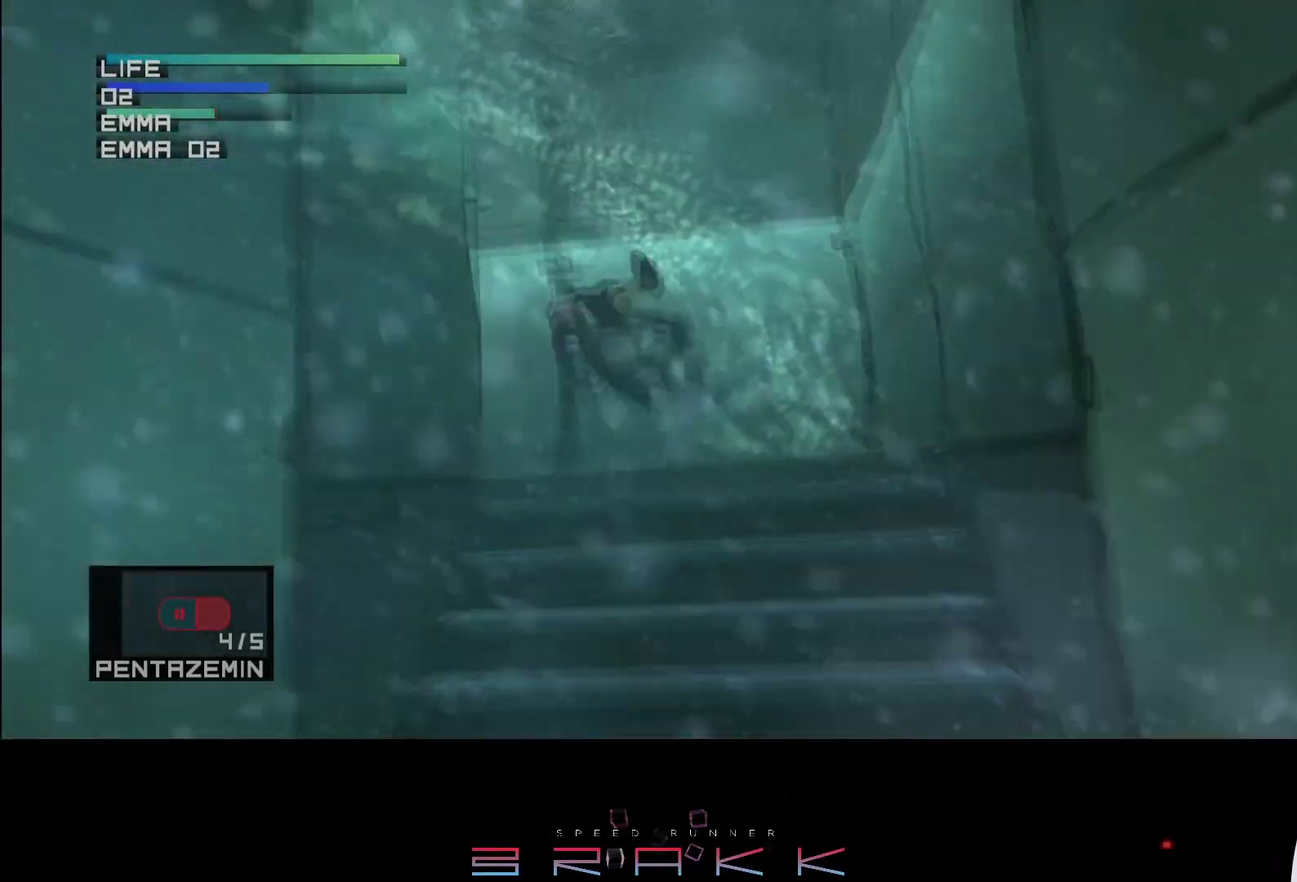
{"buttons": [], "left_stick": "left", "button_events": [[67, "CIRCLE", "down"], [150, "CIRCLE", "up"], [233, "CIRCLE", "down"], [333, "CIRCLE", "up"], [400, "CIRCLE", "down"], [483, "CIRCLE", "up"]]}
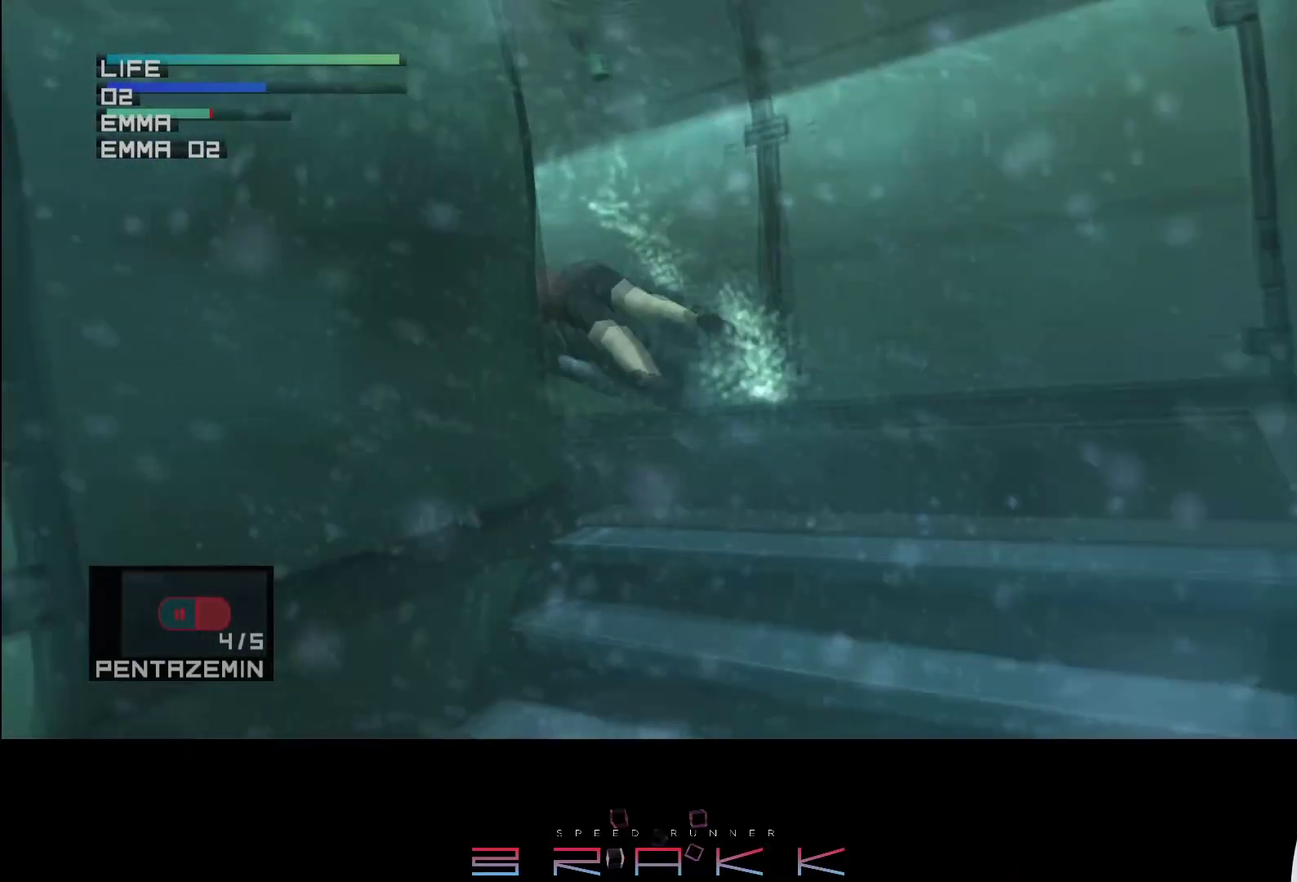
{"buttons": ["CIRCLE"], "left_stick": "up-left", "button_events": [[67, "CIRCLE", "down"], [183, "CIRCLE", "up"], [250, "CIRCLE", "down"], [367, "CIRCLE", "up"], [433, "CIRCLE", "down"]]}
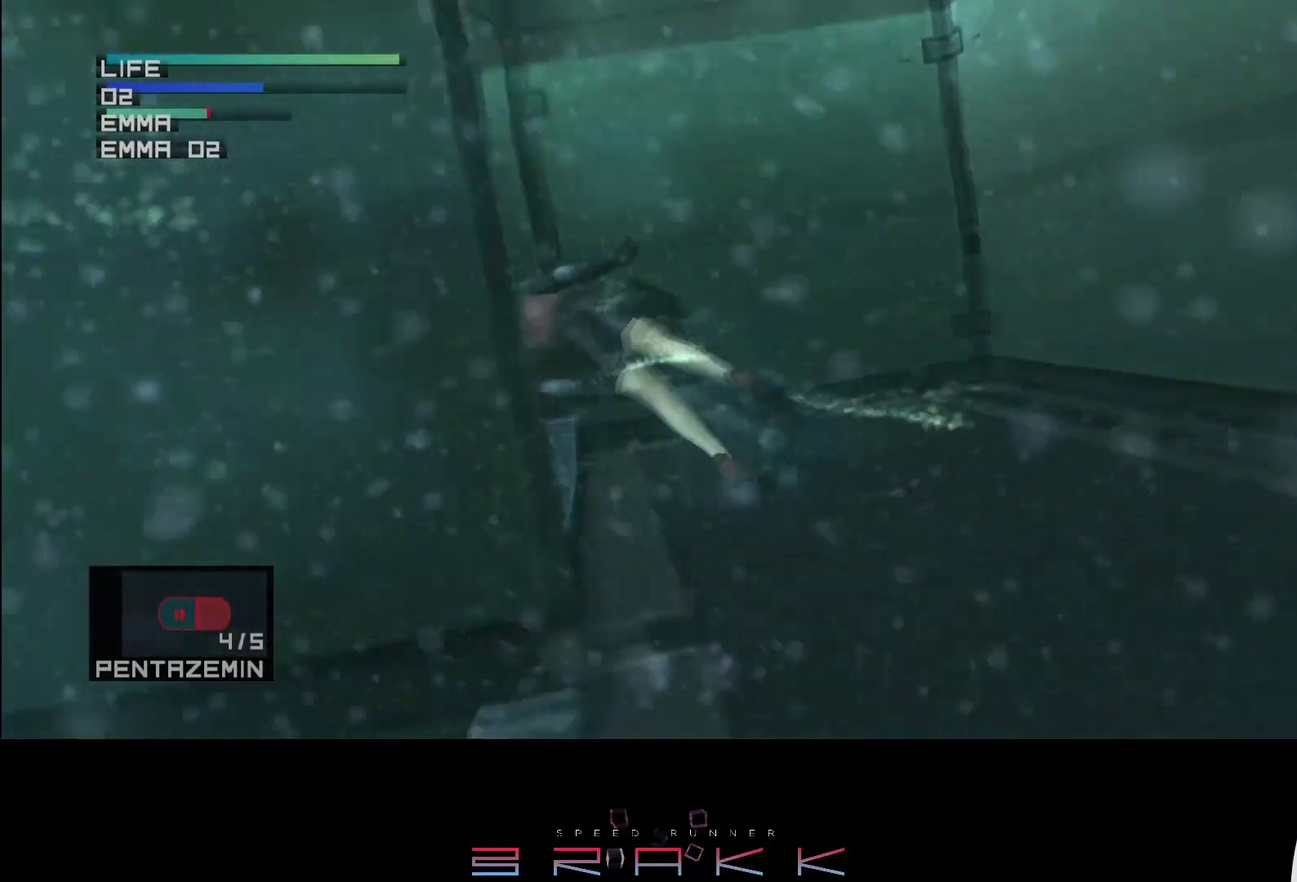
{"buttons": ["CIRCLE"], "left_stick": "up-left", "button_events": [[33, "CIRCLE", "up"], [117, "CIRCLE", "down"], [200, "CIRCLE", "up"], [267, "CIRCLE", "down"], [367, "CIRCLE", "up"], [450, "CIRCLE", "down"]]}
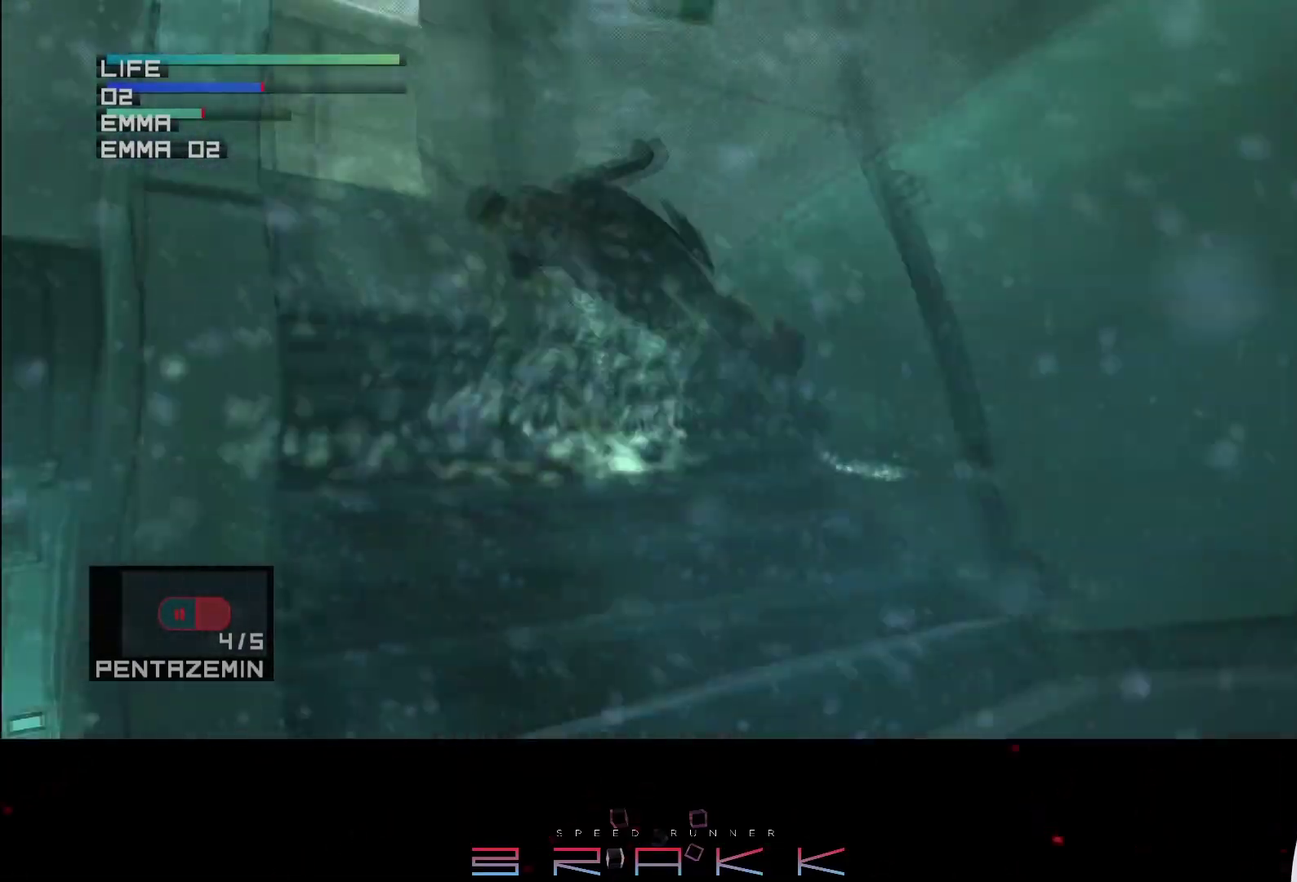
{"buttons": [], "left_stick": "down-right", "button_events": [[50, "CIRCLE", "up"], [117, "CIRCLE", "down"], [200, "CIRCLE", "up"], [283, "CIRCLE", "down"], [350, "CIRCLE", "up"]]}
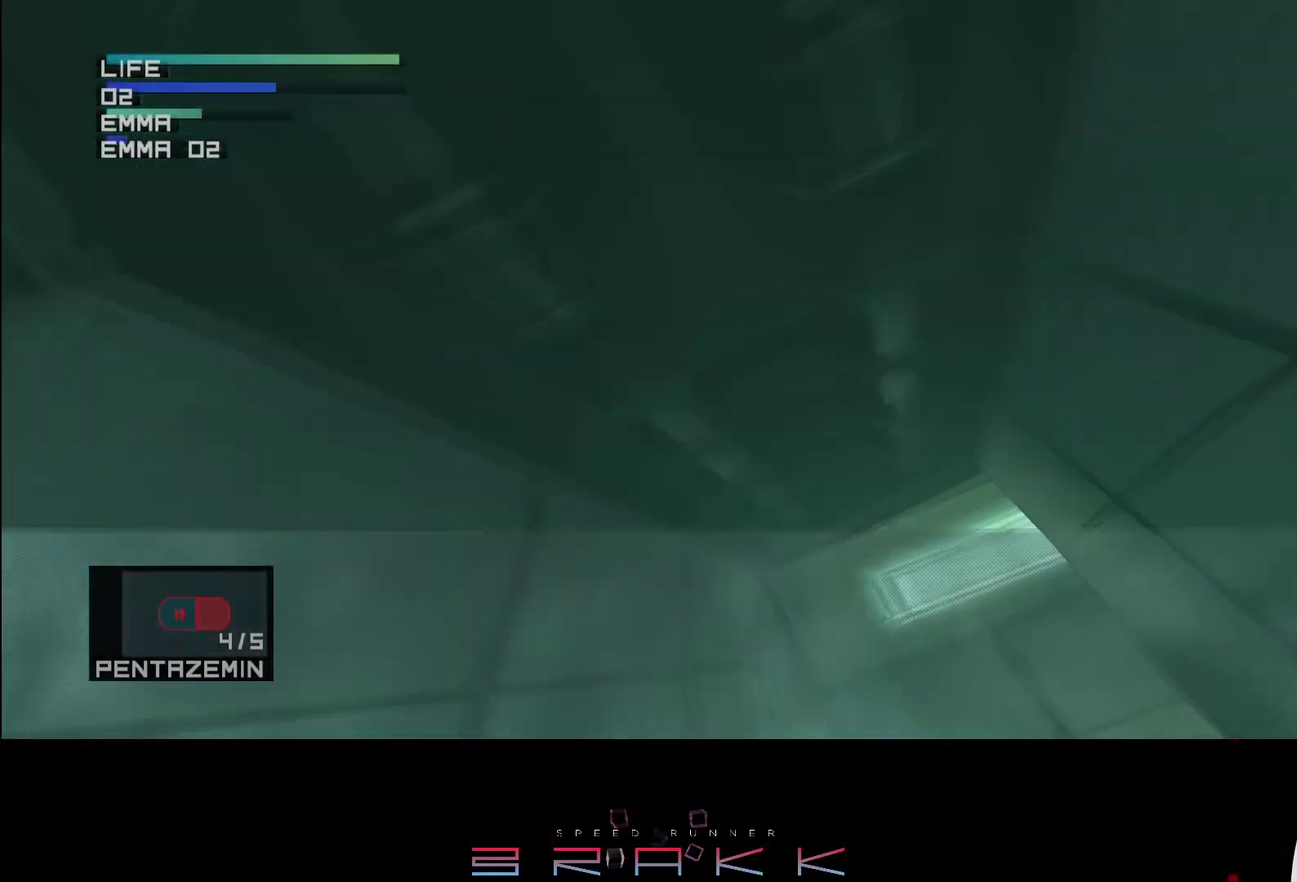
{"buttons": [], "left_stick": "down", "button_events": []}
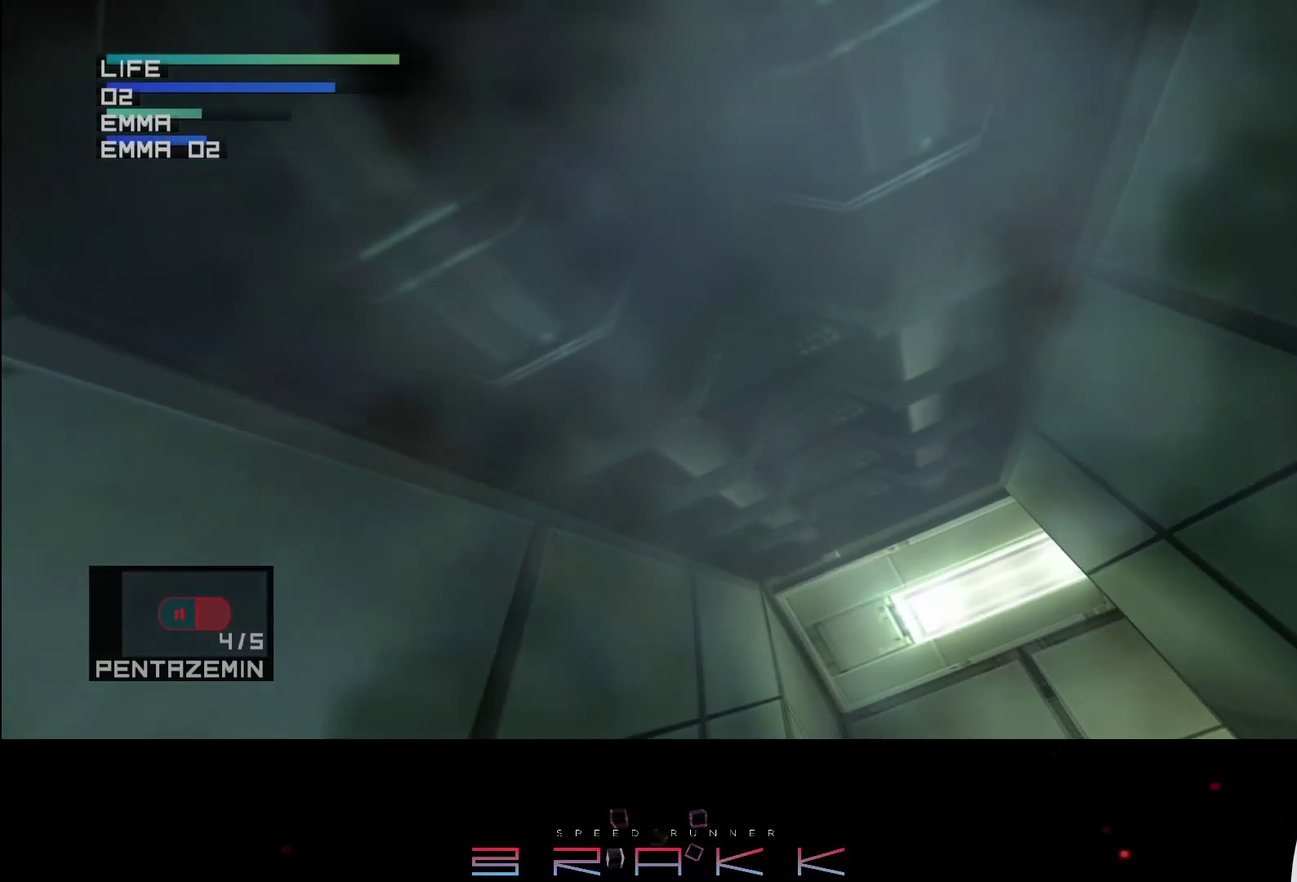
{"buttons": [], "left_stick": "down", "button_events": []}
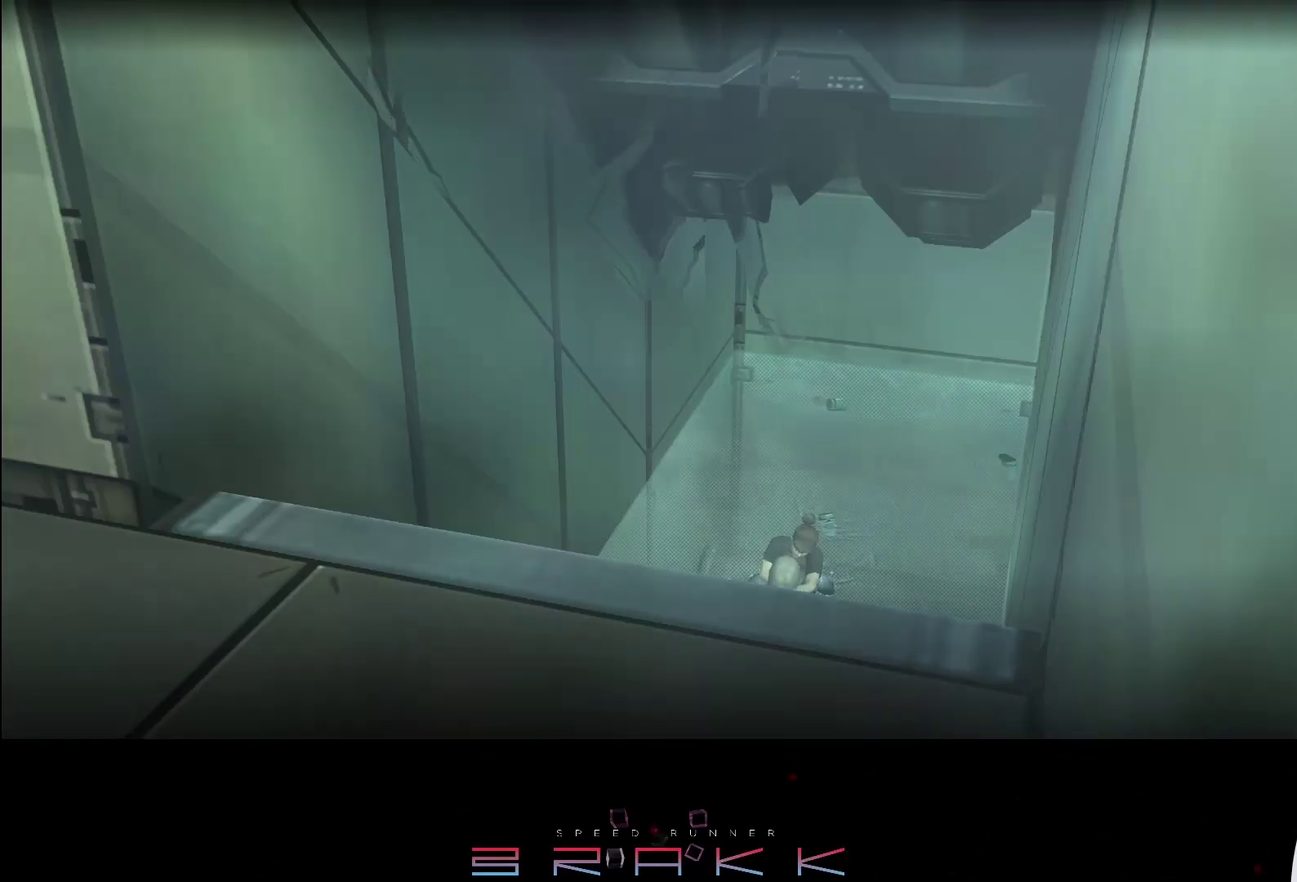
{"buttons": [], "left_stick": "center", "button_events": []}
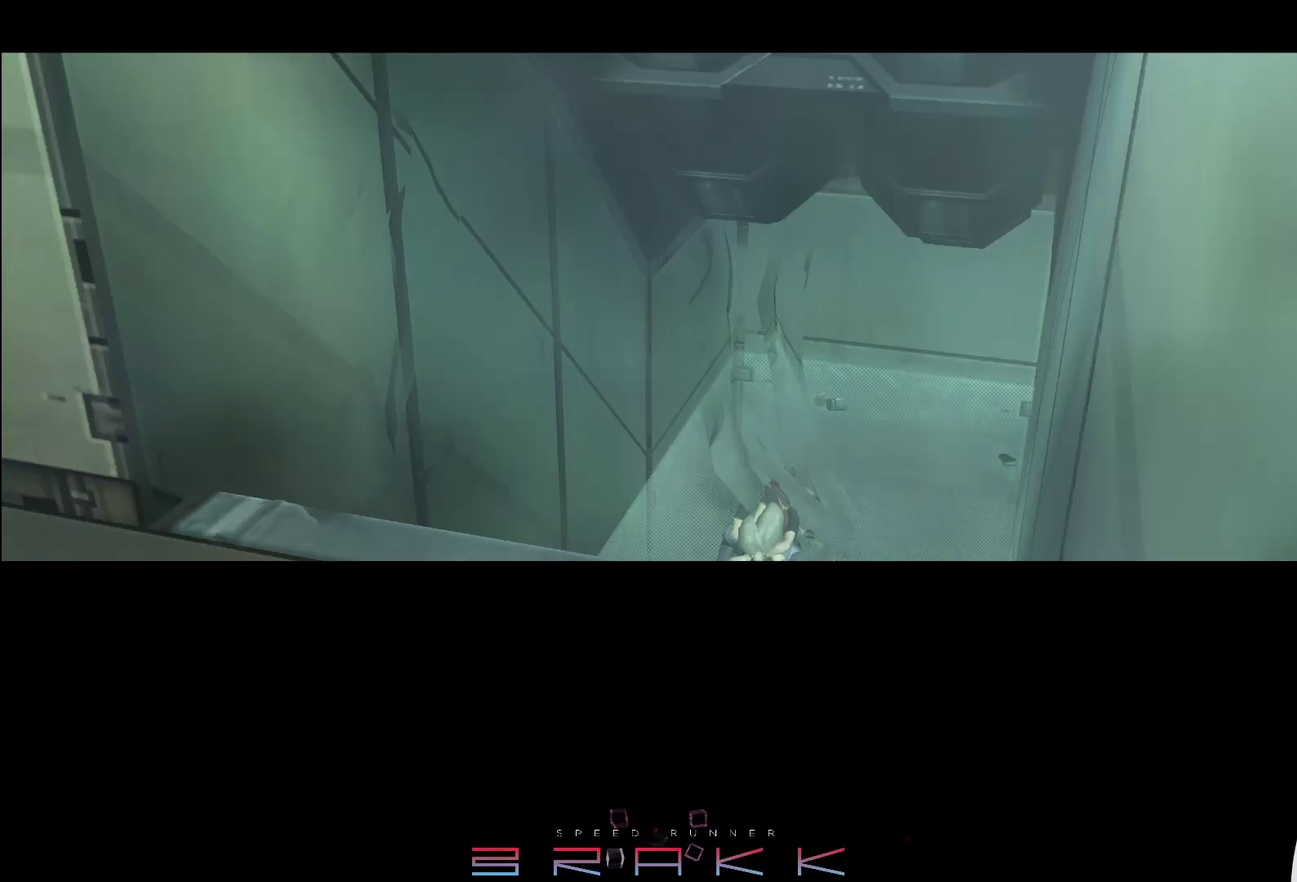
{"buttons": ["SQUARE"], "left_stick": "down-left", "button_events": [[133, "SQUARE", "down"], [250, "SQUARE", "up"], [400, "SQUARE", "down"]]}